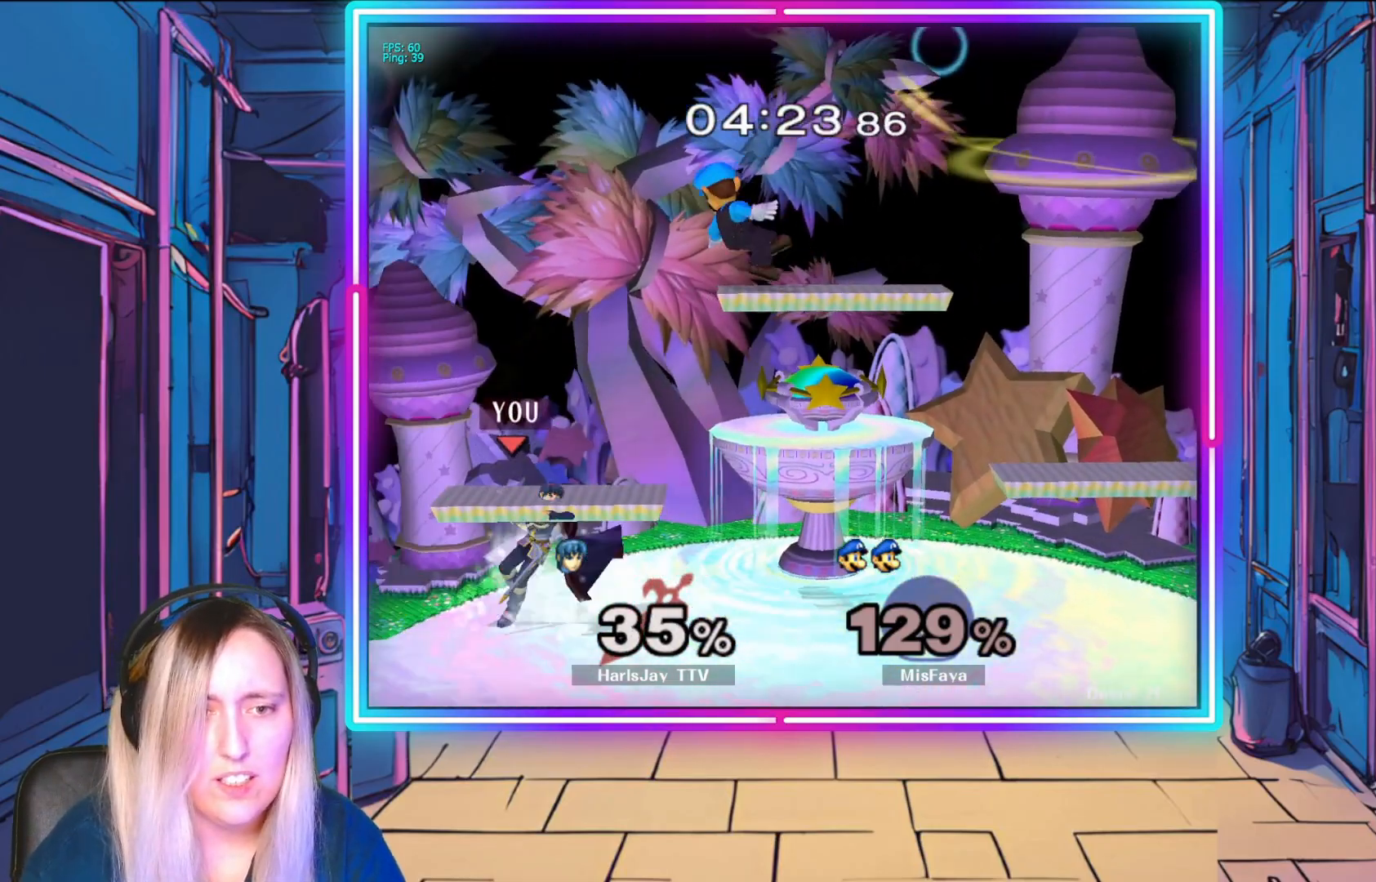
Gameplay with a controller (Nintendo layout); each line is a JSON object with the inputs held at the frame after it. "events" lists button and stick changes between this image and that frame as [ms after this image, input, new state], when the widget could be followed in between. Not read: L3 R3 START right_stick.
{"buttons": [], "left_stick": "down", "events": [[500, "left_stick", "down"]]}
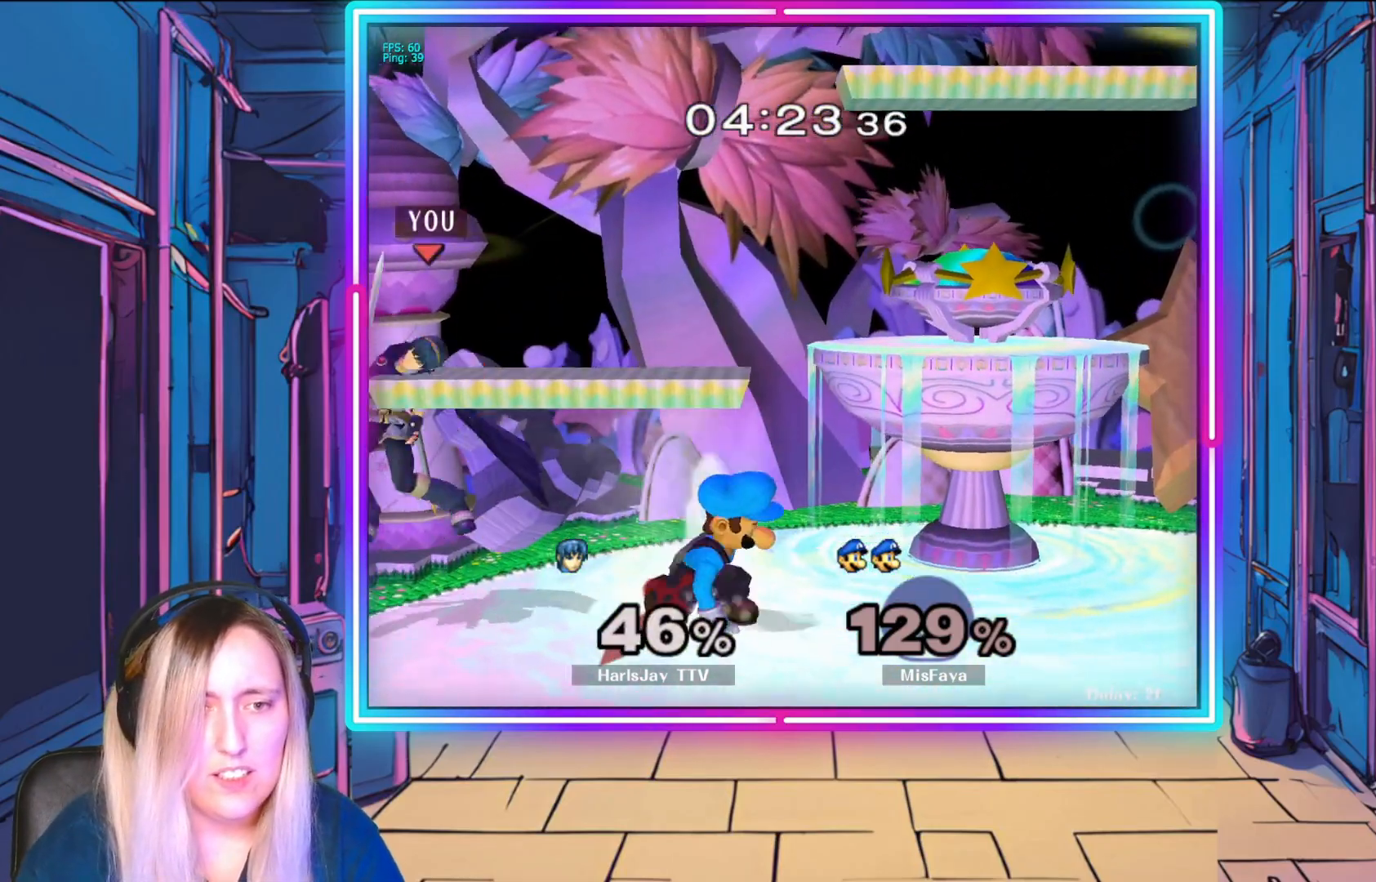
{"buttons": [], "left_stick": "right", "events": [[33, "A", "down"], [150, "A", "up"], [233, "A", "down"], [317, "A", "up"], [317, "left_stick", "right"], [400, "A", "down"], [400, "Y", "down"], [450, "A", "up"], [500, "Y", "up"]]}
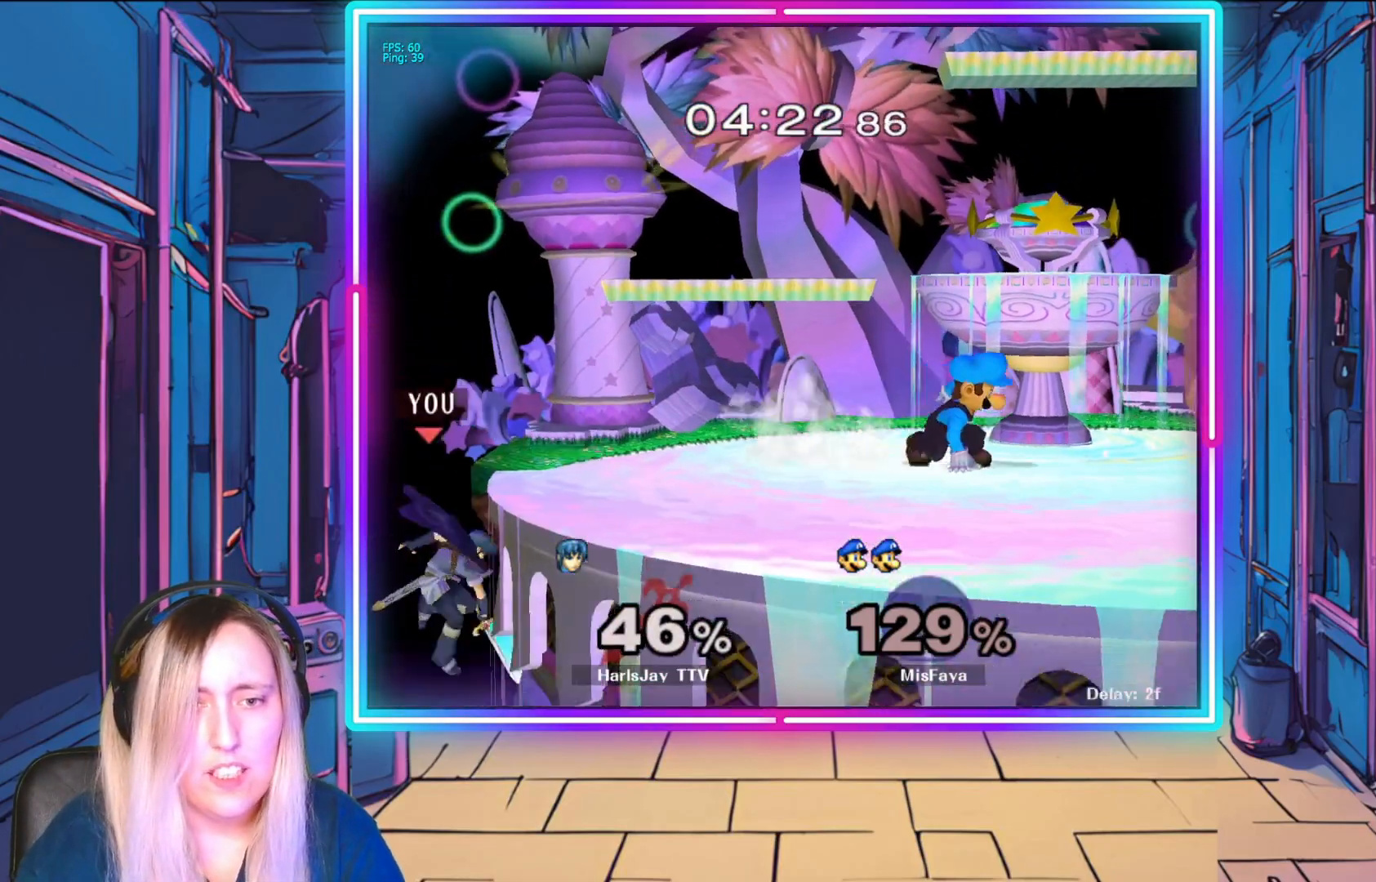
{"buttons": ["Y"], "left_stick": "up-left", "events": [[250, "A", "down"], [250, "Y", "down"], [300, "A", "up"], [300, "left_stick", "up"], [367, "Y", "up"], [383, "left_stick", "up-left"], [433, "Y", "down"]]}
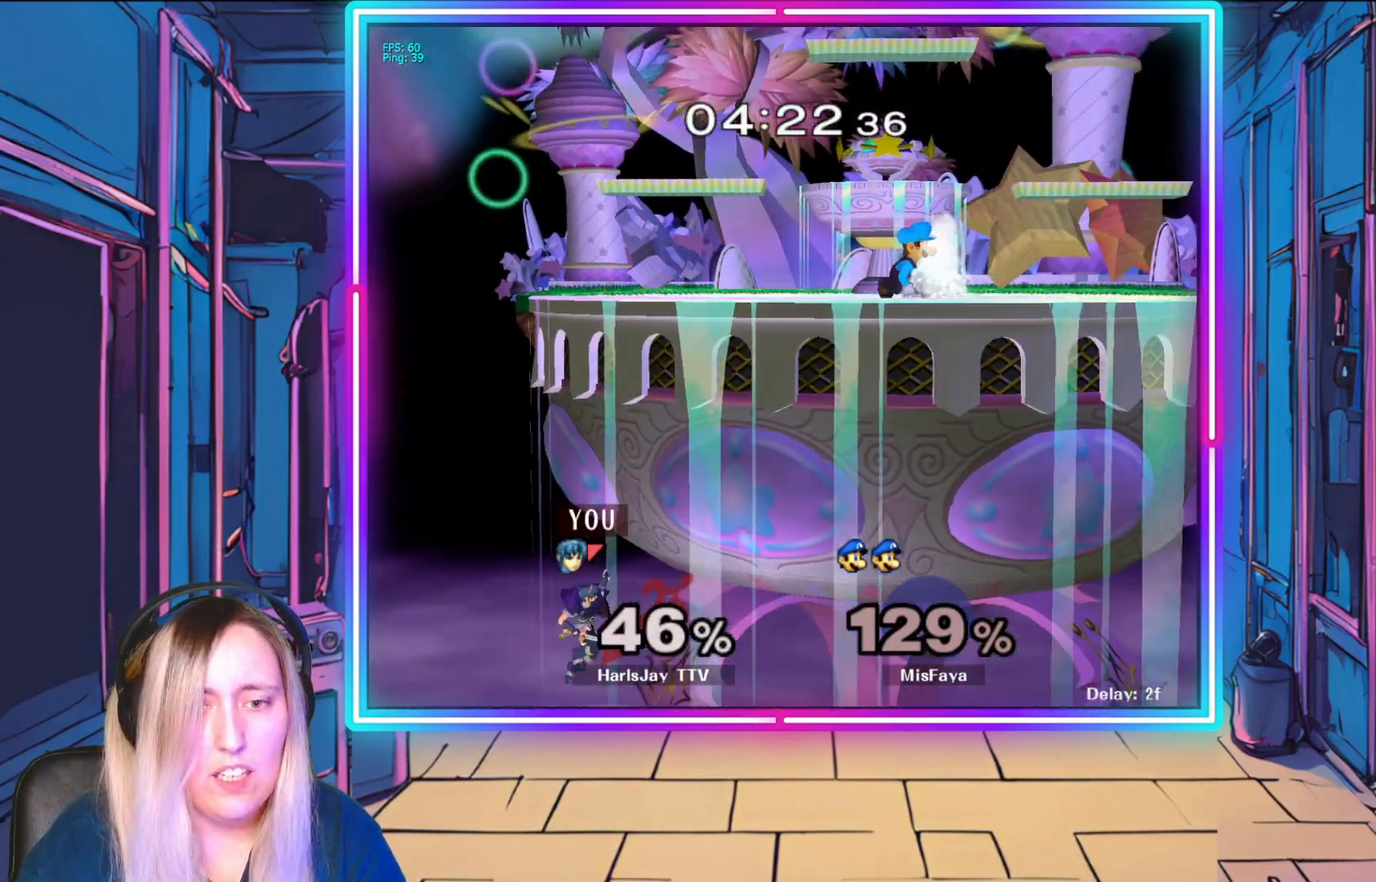
{"buttons": [], "left_stick": "up-right", "events": [[50, "Y", "up"], [117, "Y", "down"], [217, "left_stick", "up"], [317, "Y", "up"], [433, "left_stick", "up-right"]]}
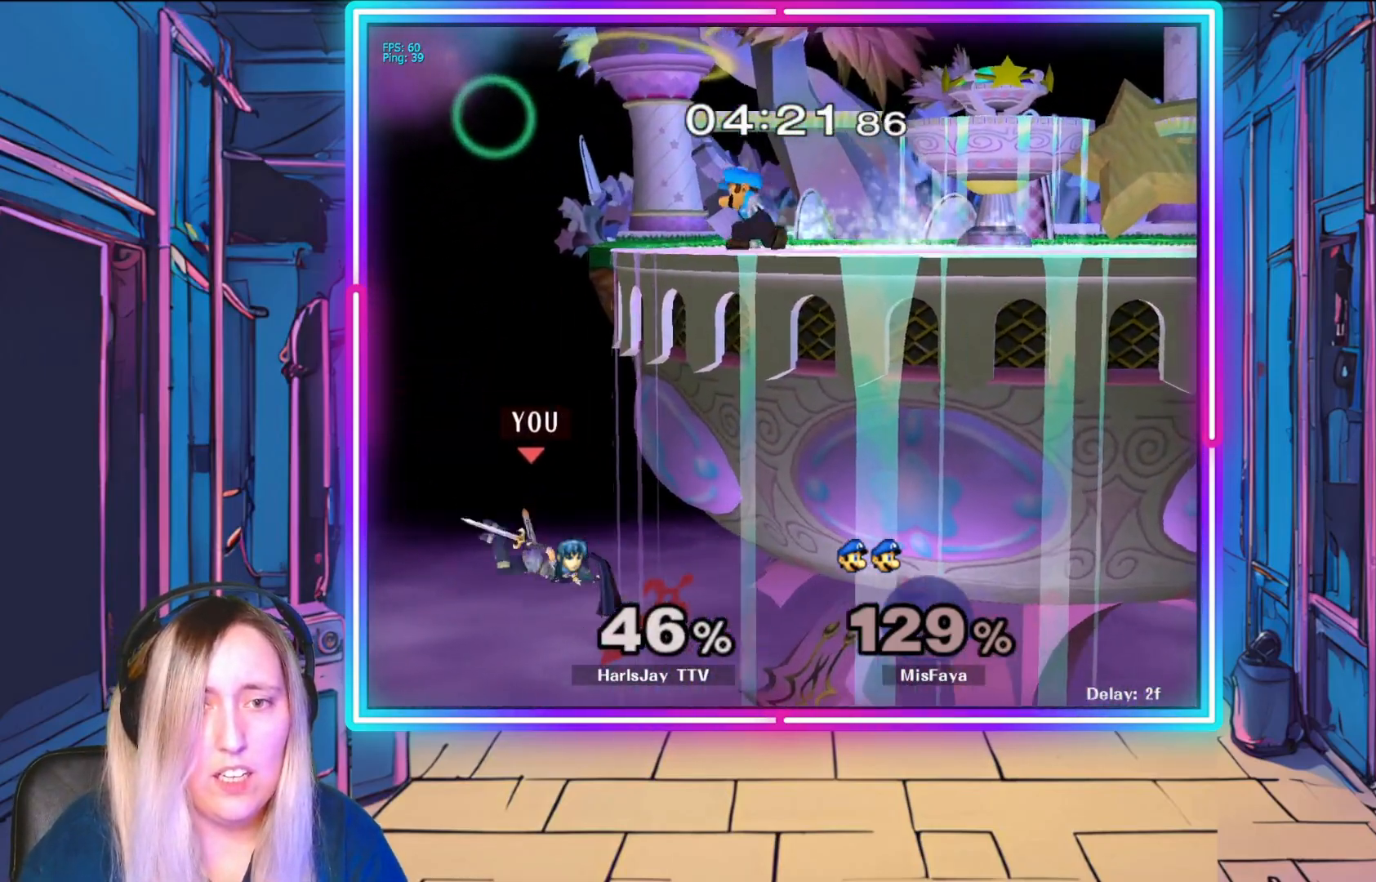
{"buttons": [], "left_stick": "up-left", "events": [[117, "B", "down"], [283, "B", "up"], [417, "left_stick", "up-left"]]}
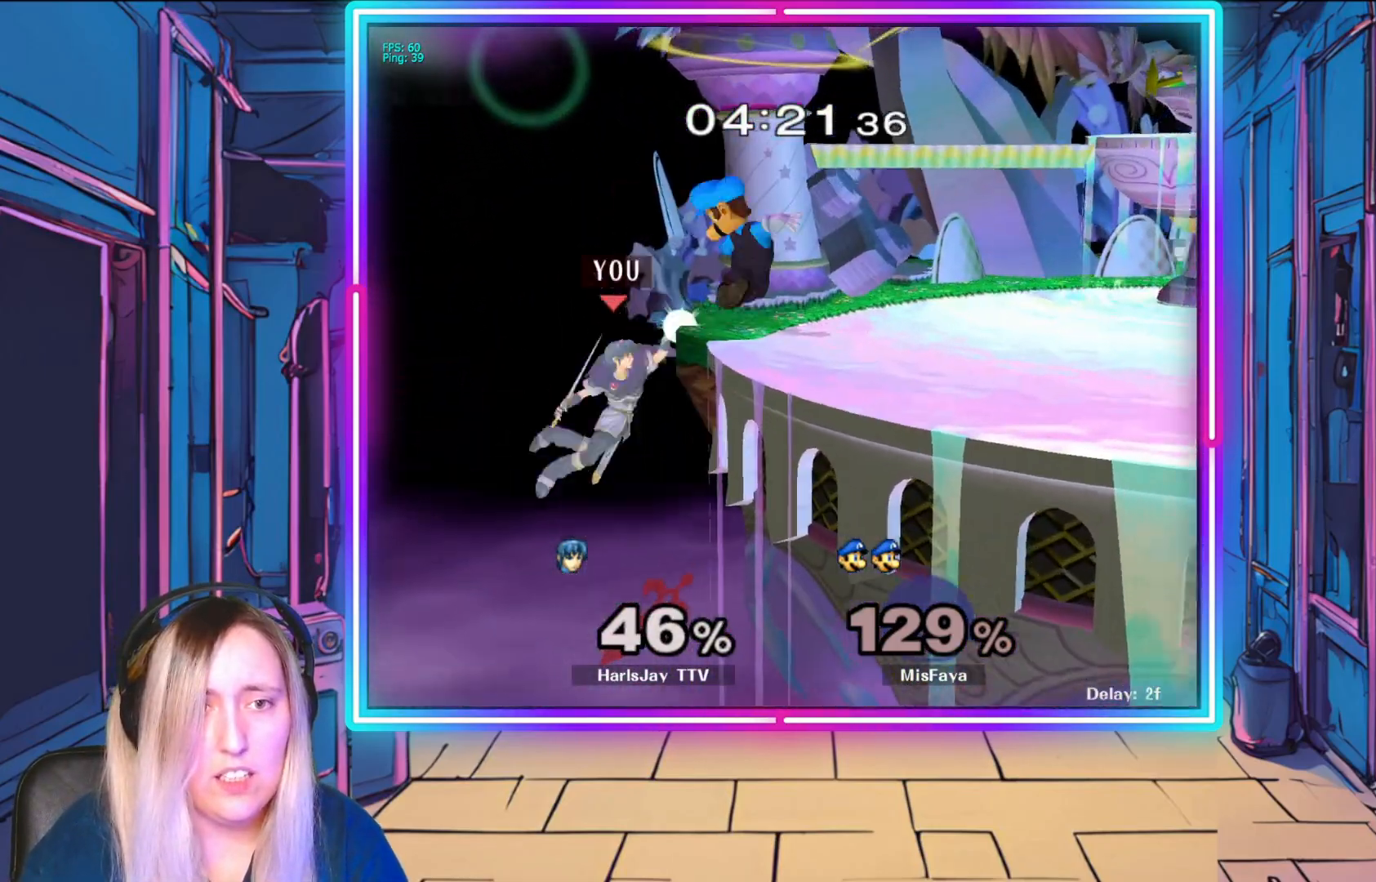
{"buttons": ["R1"], "left_stick": "center", "events": [[133, "left_stick", "up-right"], [183, "R1", "down"], [367, "left_stick", "center"]]}
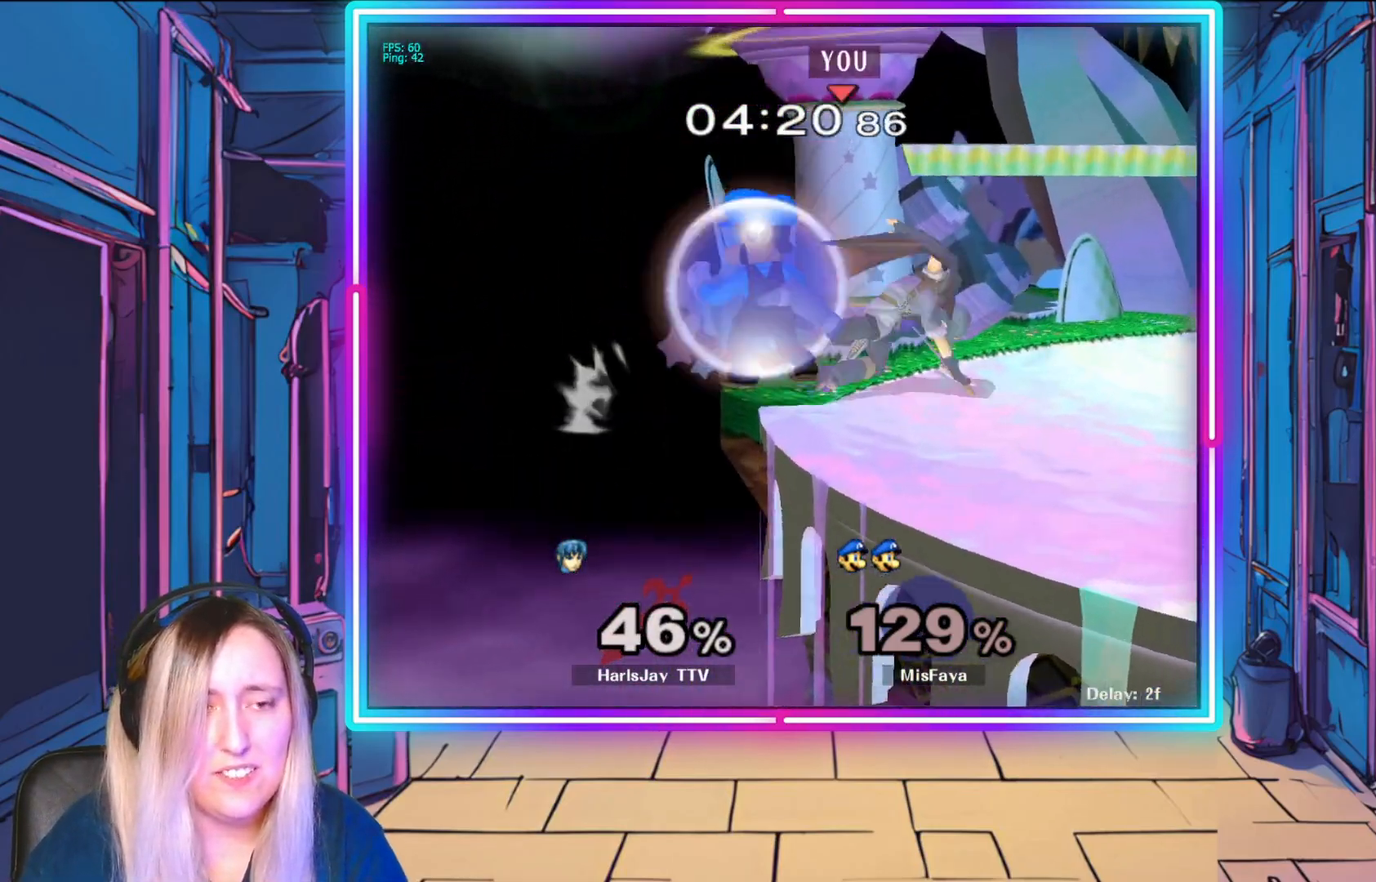
{"buttons": ["R1"], "left_stick": "right", "events": [[33, "left_stick", "right"], [200, "left_stick", "center"], [267, "left_stick", "right"], [417, "left_stick", "center"], [467, "left_stick", "right"]]}
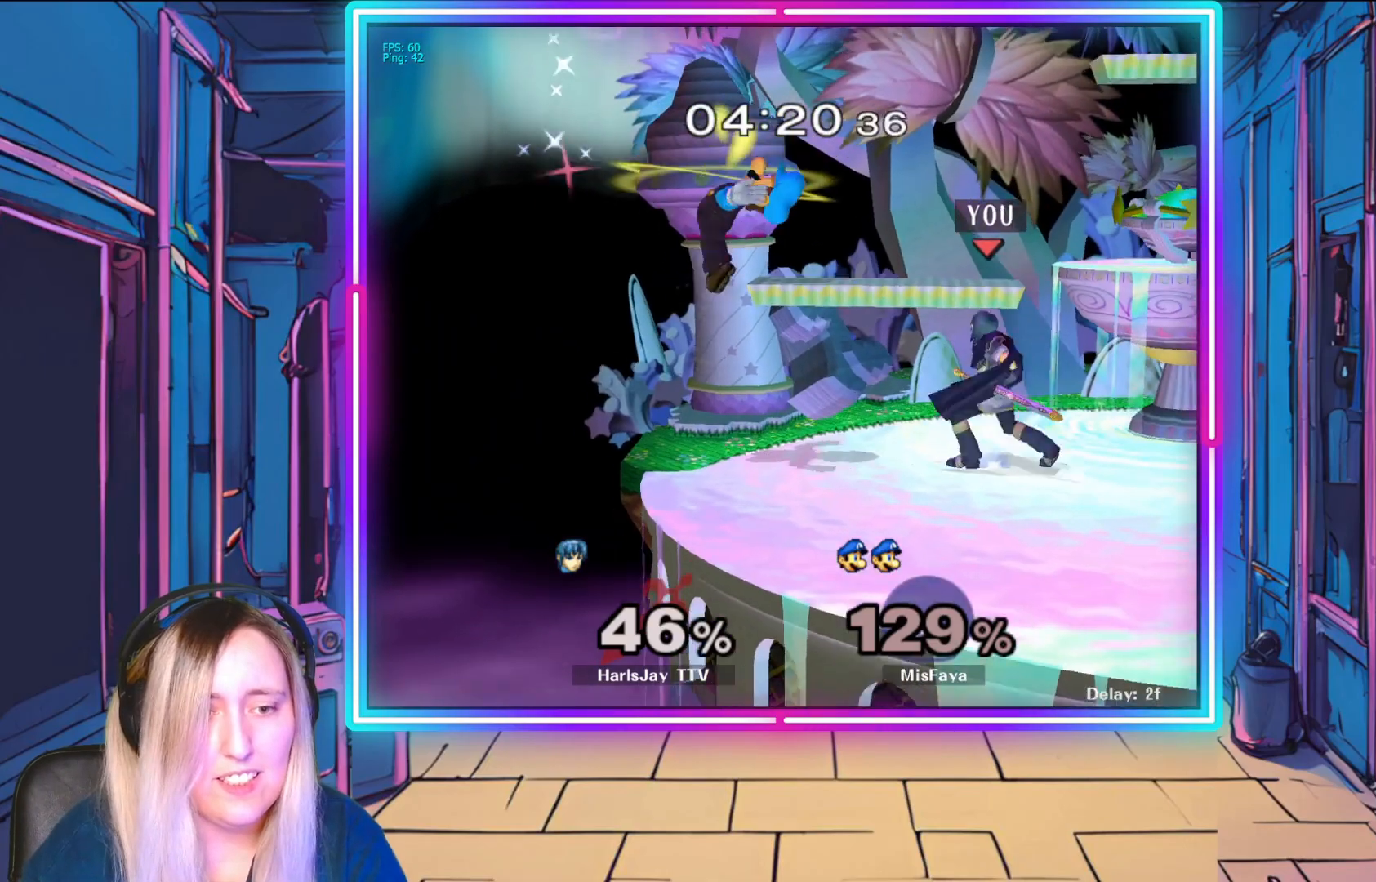
{"buttons": [], "left_stick": "center", "events": [[150, "left_stick", "center"], [317, "R1", "up"]]}
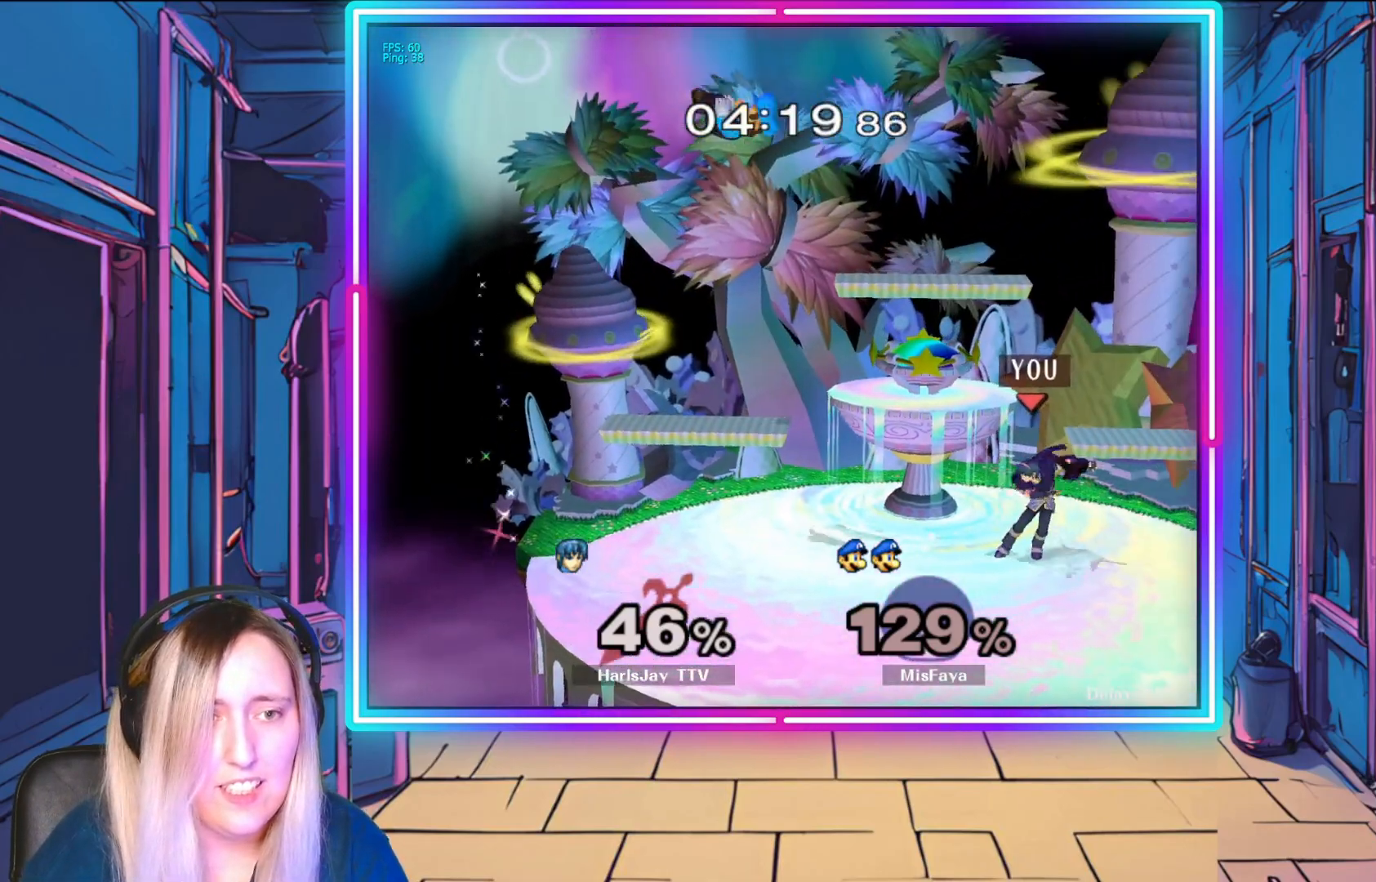
{"buttons": [], "left_stick": "down", "events": [[217, "left_stick", "down"]]}
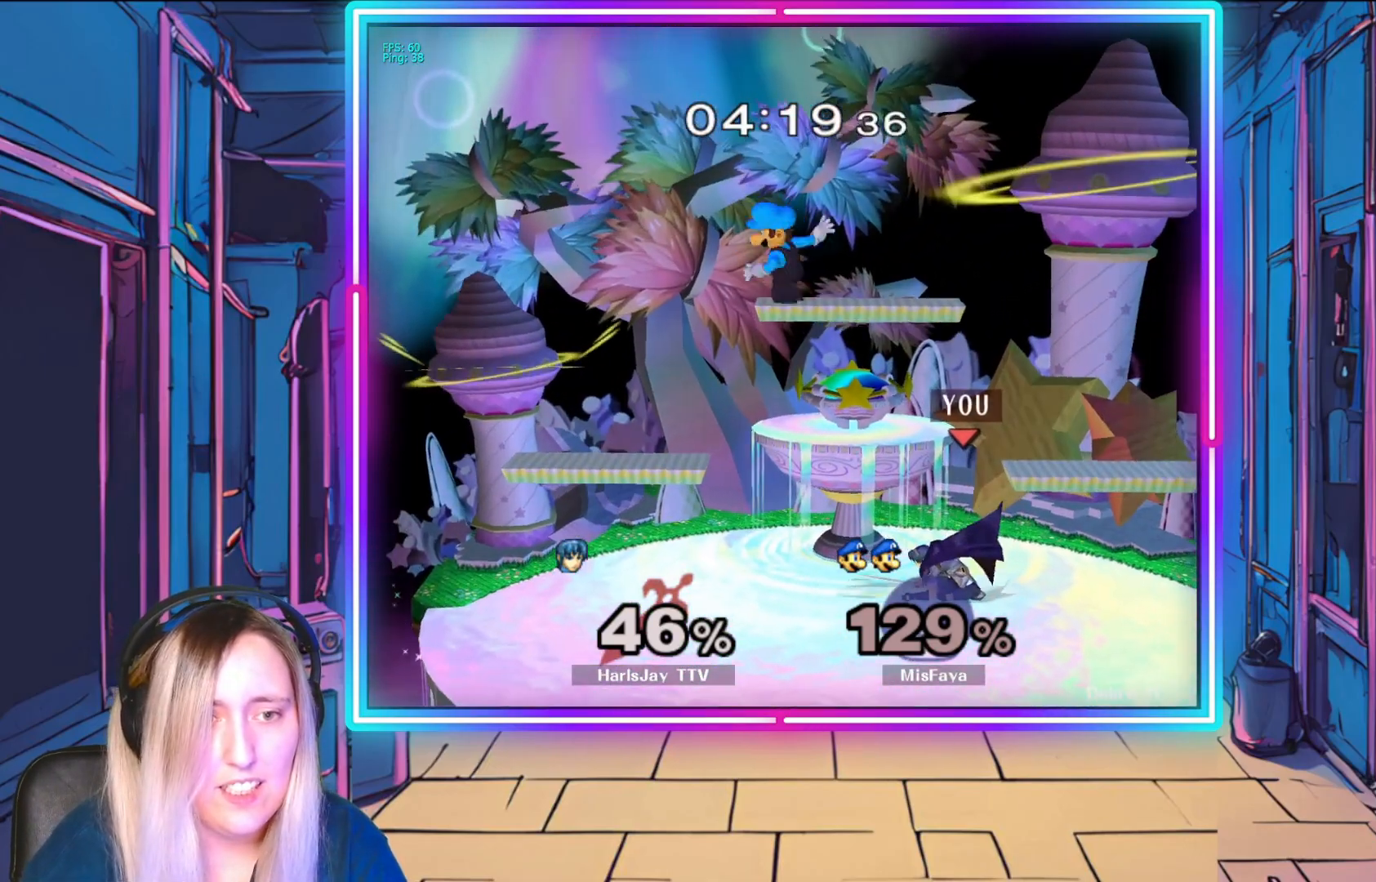
{"buttons": [], "left_stick": "center", "events": [[400, "left_stick", "center"]]}
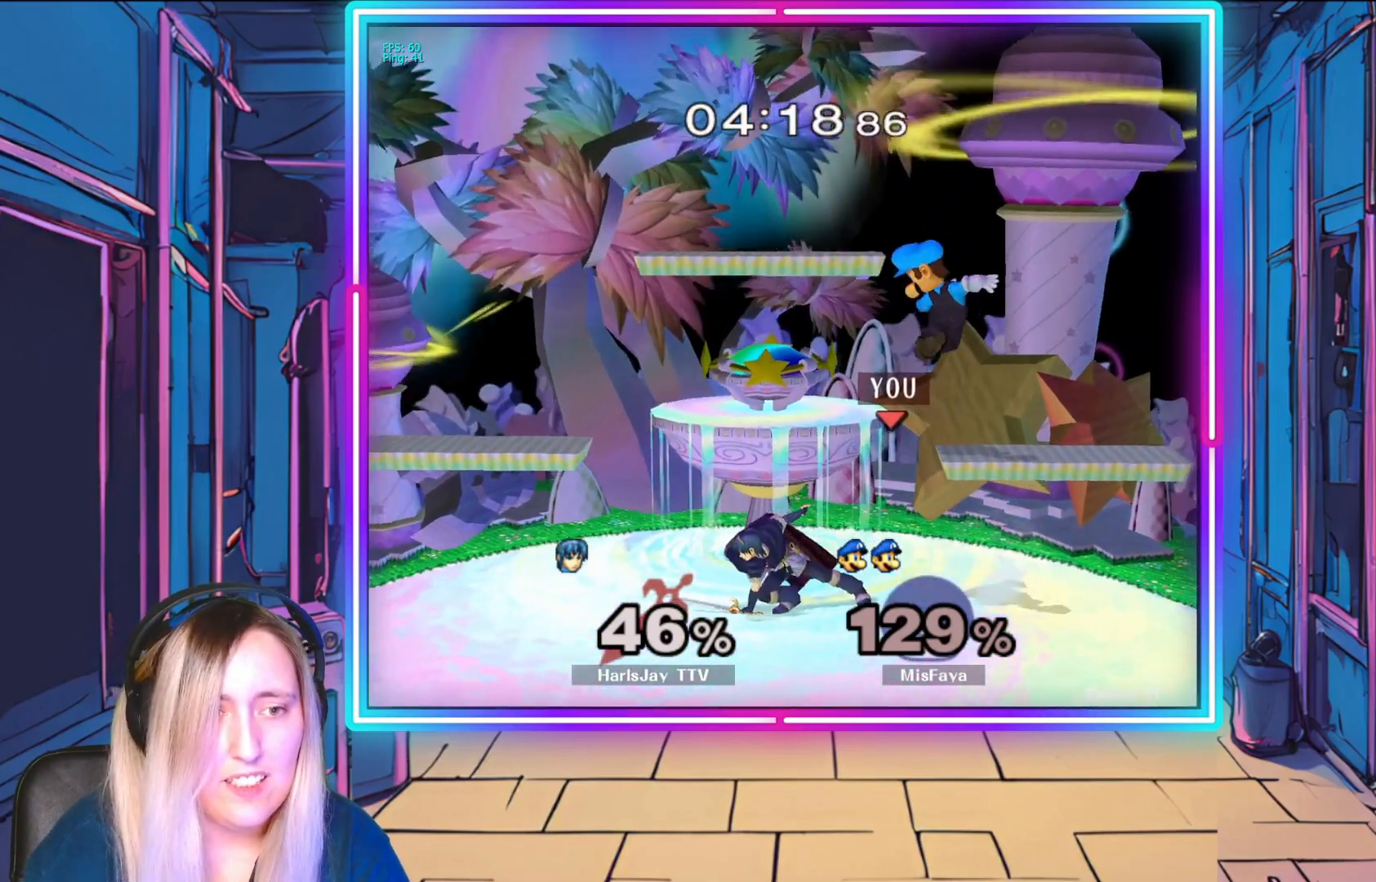
{"buttons": ["R1"], "left_stick": "right", "events": [[33, "R1", "down"], [183, "left_stick", "right"], [317, "left_stick", "center"], [367, "left_stick", "right"]]}
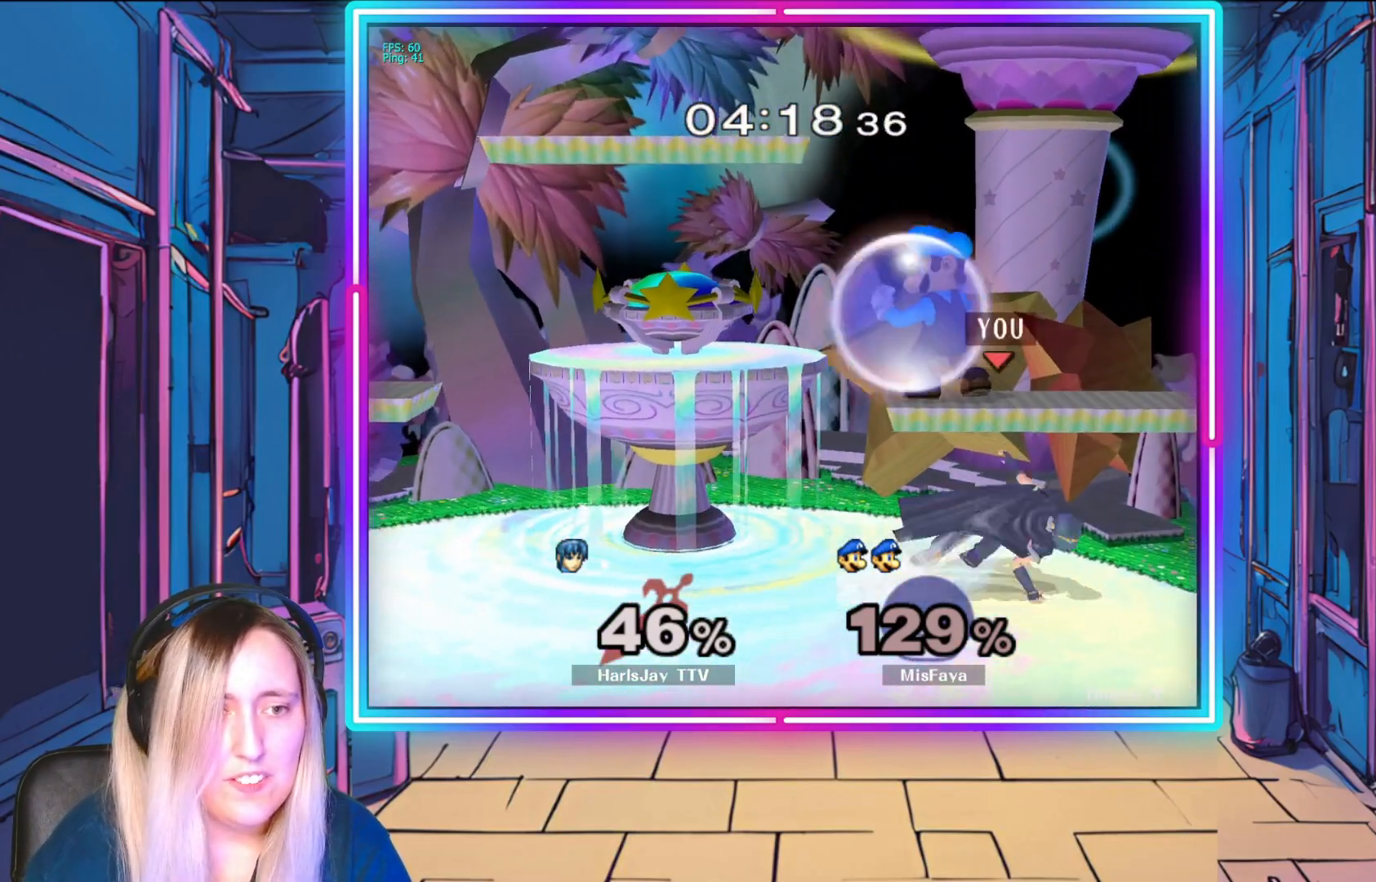
{"buttons": [], "left_stick": "up-left", "events": [[33, "left_stick", "center"], [217, "R1", "up"], [450, "left_stick", "up-left"]]}
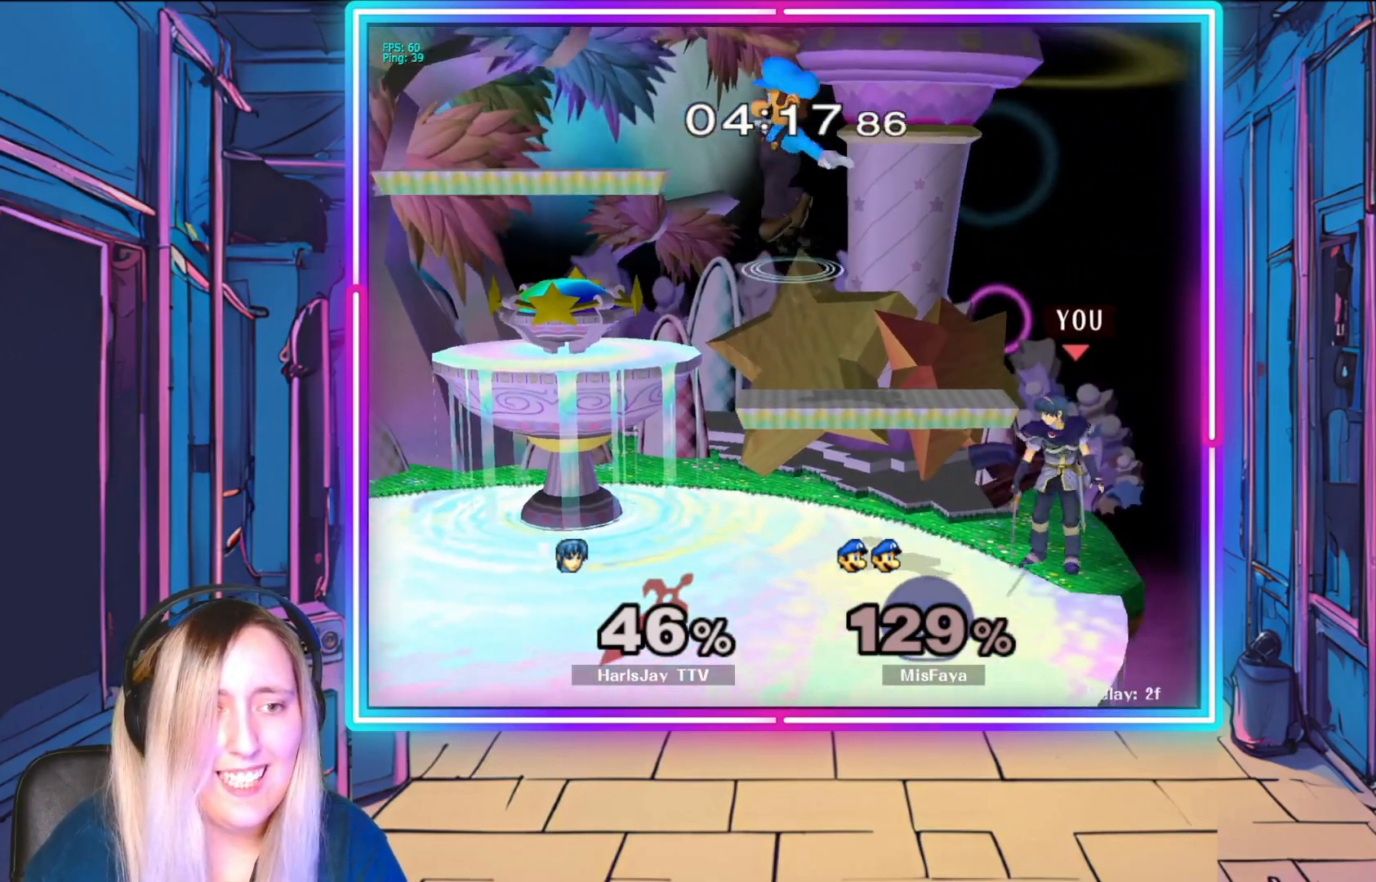
{"buttons": [], "left_stick": "center", "events": [[17, "A", "down"], [133, "A", "up"], [333, "left_stick", "center"]]}
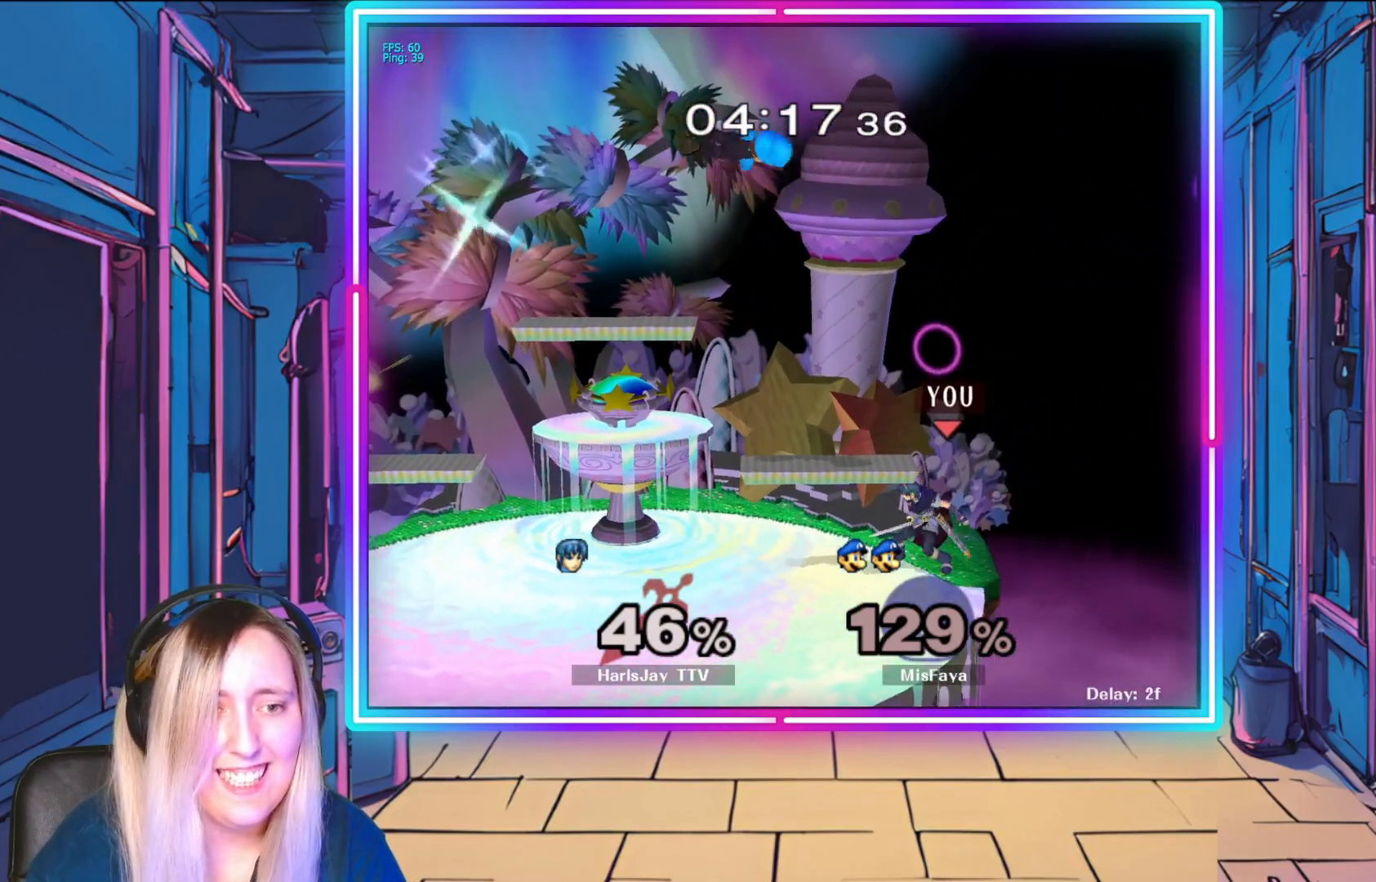
{"buttons": ["A"], "left_stick": "up-left", "events": [[150, "left_stick", "left"], [167, "Y", "down"], [283, "Y", "up"], [283, "left_stick", "up-left"], [350, "A", "down"], [467, "A", "up"], [500, "A", "down"]]}
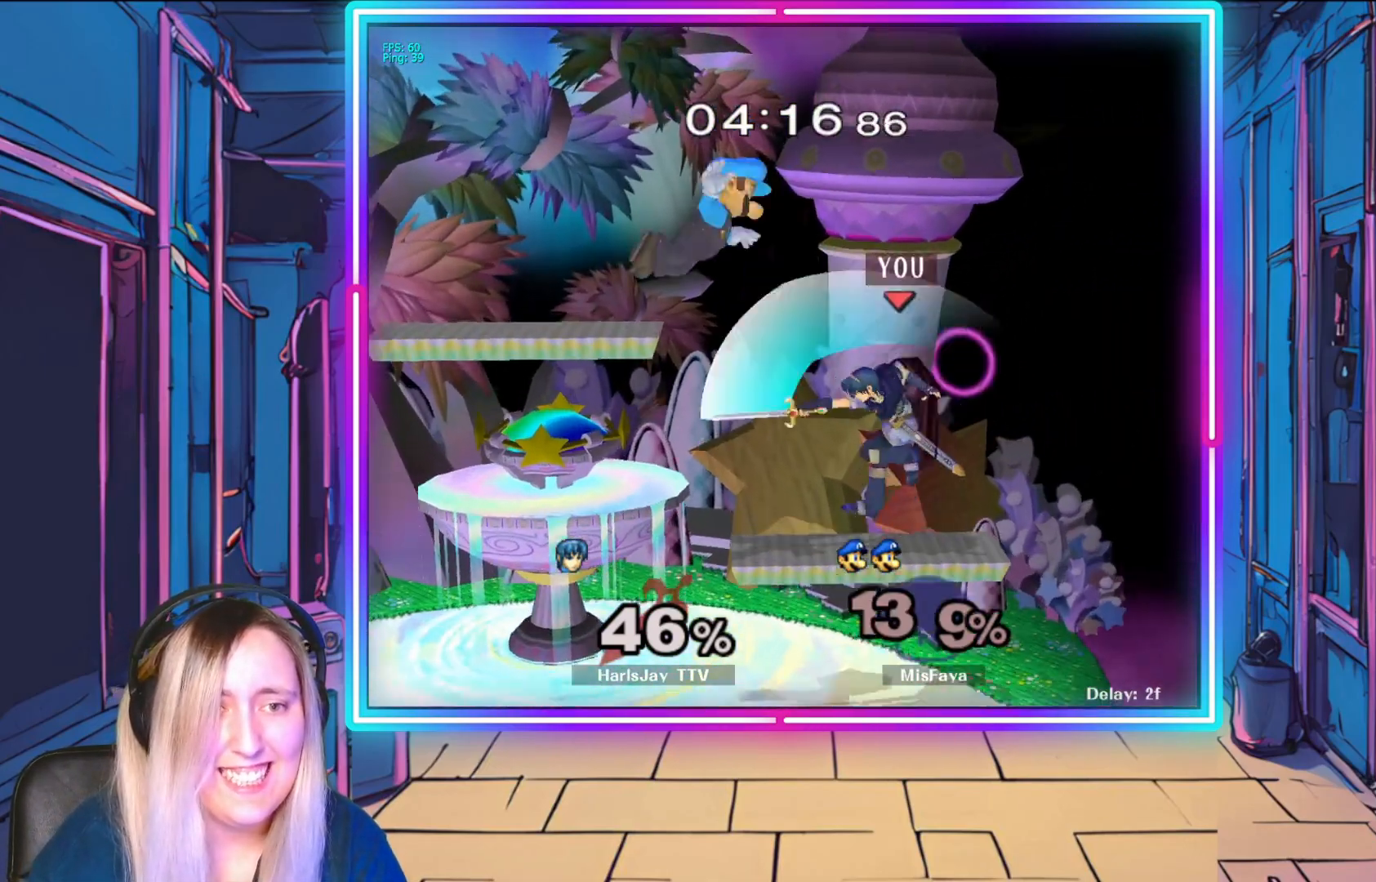
{"buttons": [], "left_stick": "down-left", "events": [[117, "A", "up"], [150, "A", "down"], [250, "left_stick", "left"], [283, "A", "up"], [400, "left_stick", "down-left"]]}
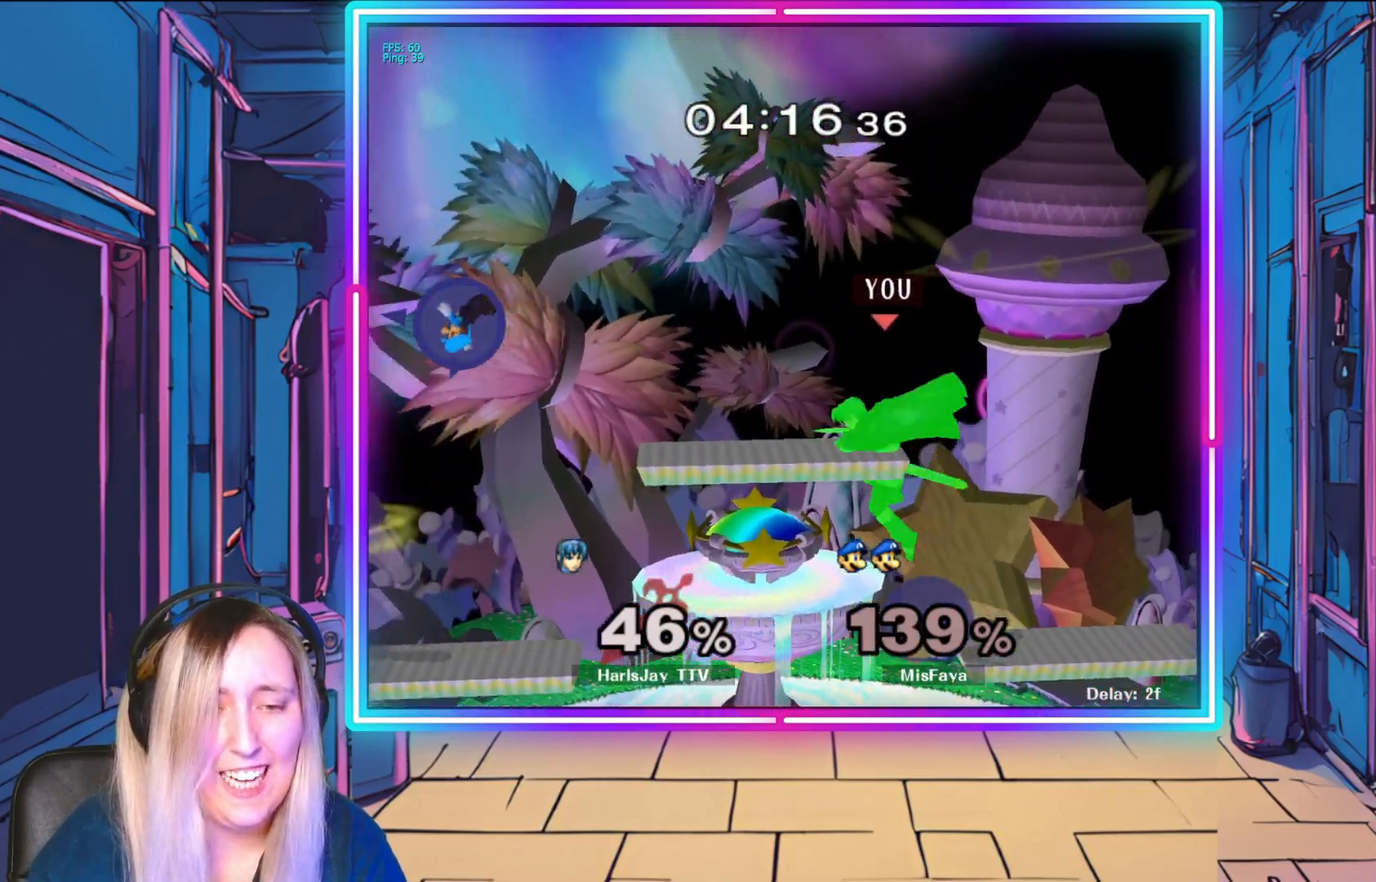
{"buttons": [], "left_stick": "left", "events": [[117, "left_stick", "left"]]}
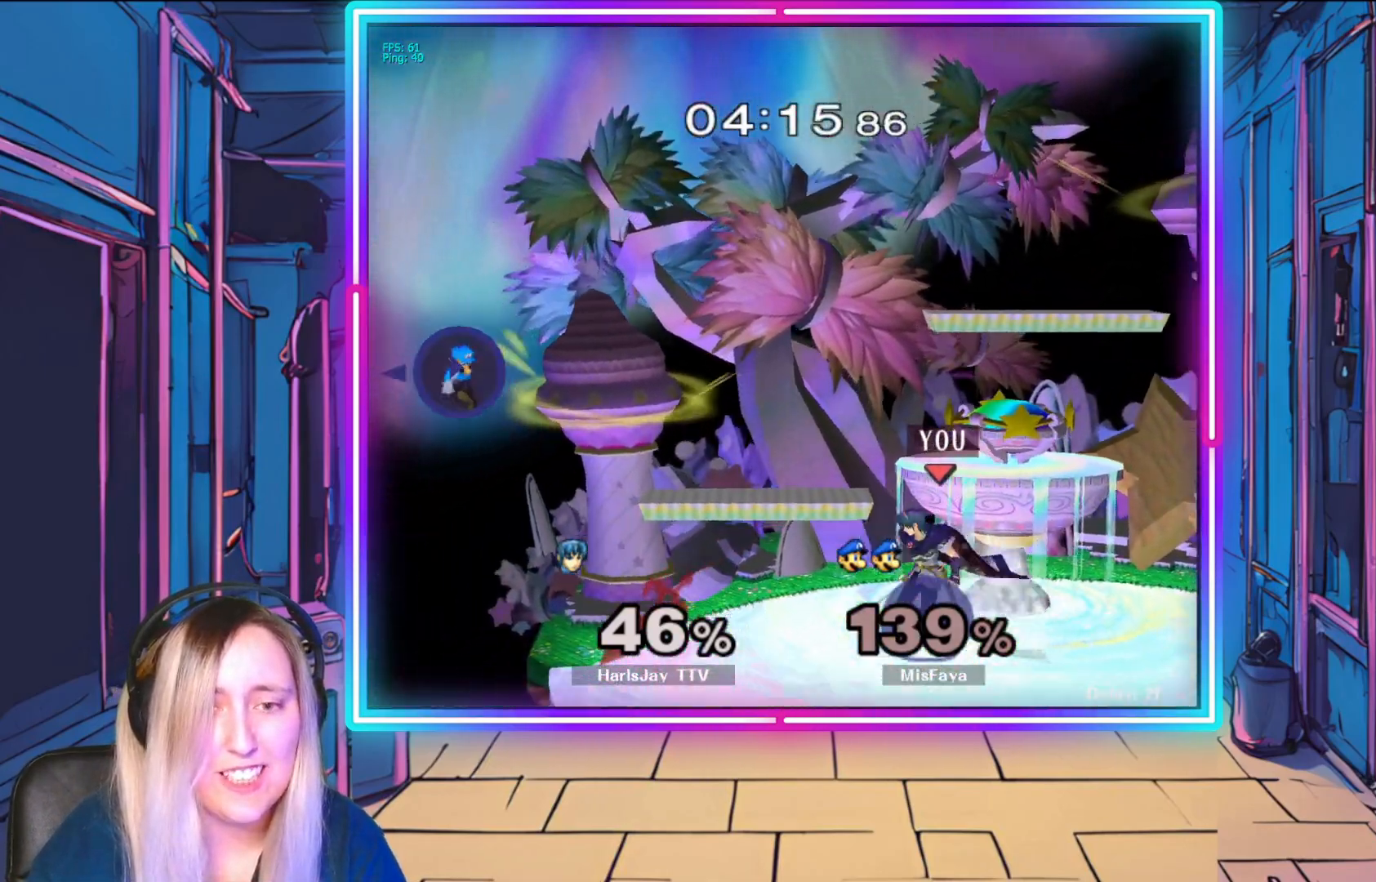
{"buttons": [], "left_stick": "down", "events": [[117, "left_stick", "down-left"], [250, "left_stick", "down"]]}
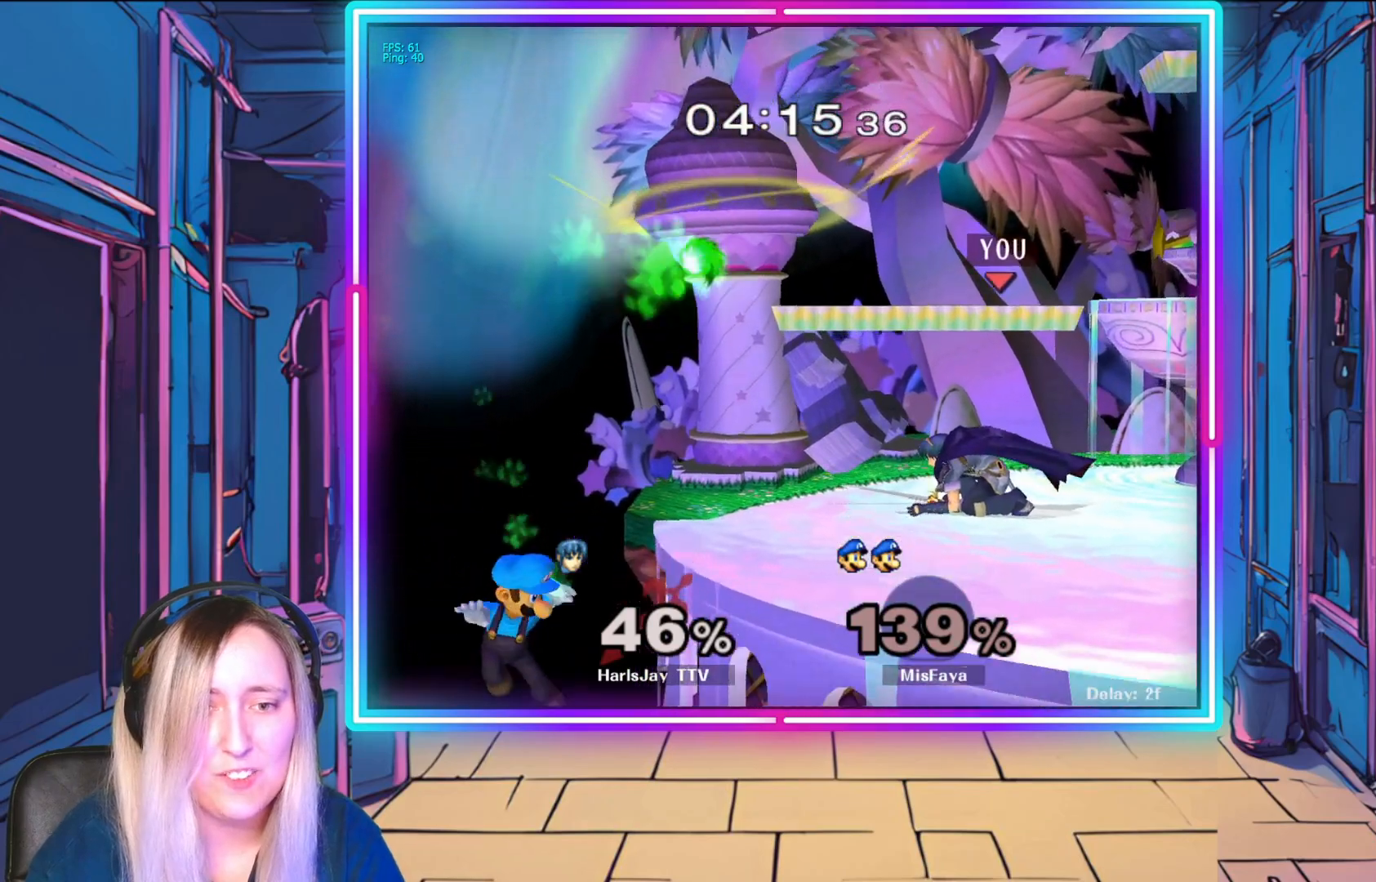
{"buttons": [], "left_stick": "down", "events": [[217, "A", "down"], [333, "A", "up"]]}
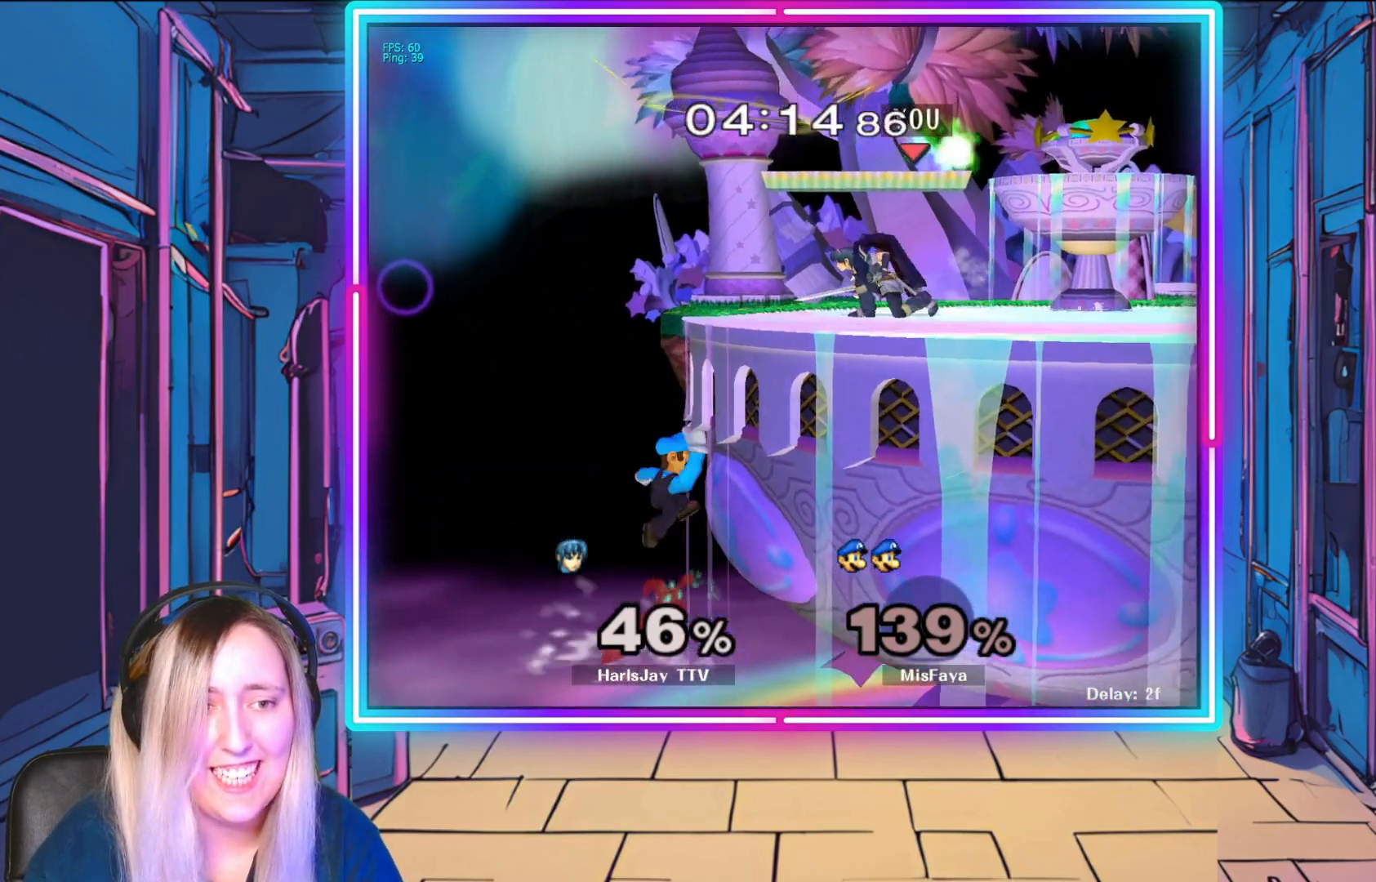
{"buttons": [], "left_stick": "down-left", "events": [[317, "left_stick", "down-left"], [400, "A", "down"], [500, "A", "up"]]}
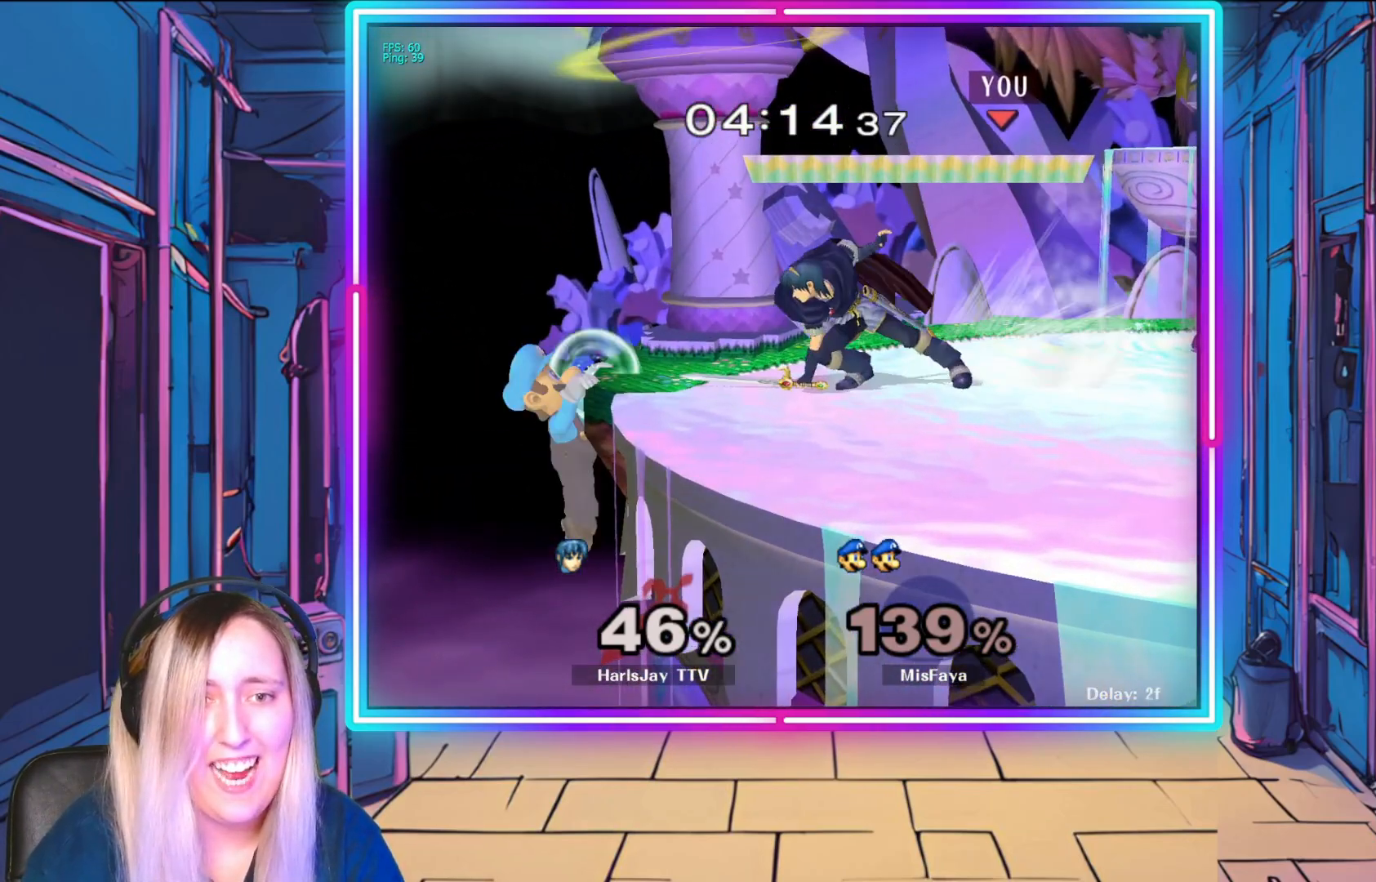
{"buttons": [], "left_stick": "down", "events": [[50, "left_stick", "down-right"], [117, "left_stick", "center"], [250, "left_stick", "down"], [333, "A", "down"], [450, "A", "up"]]}
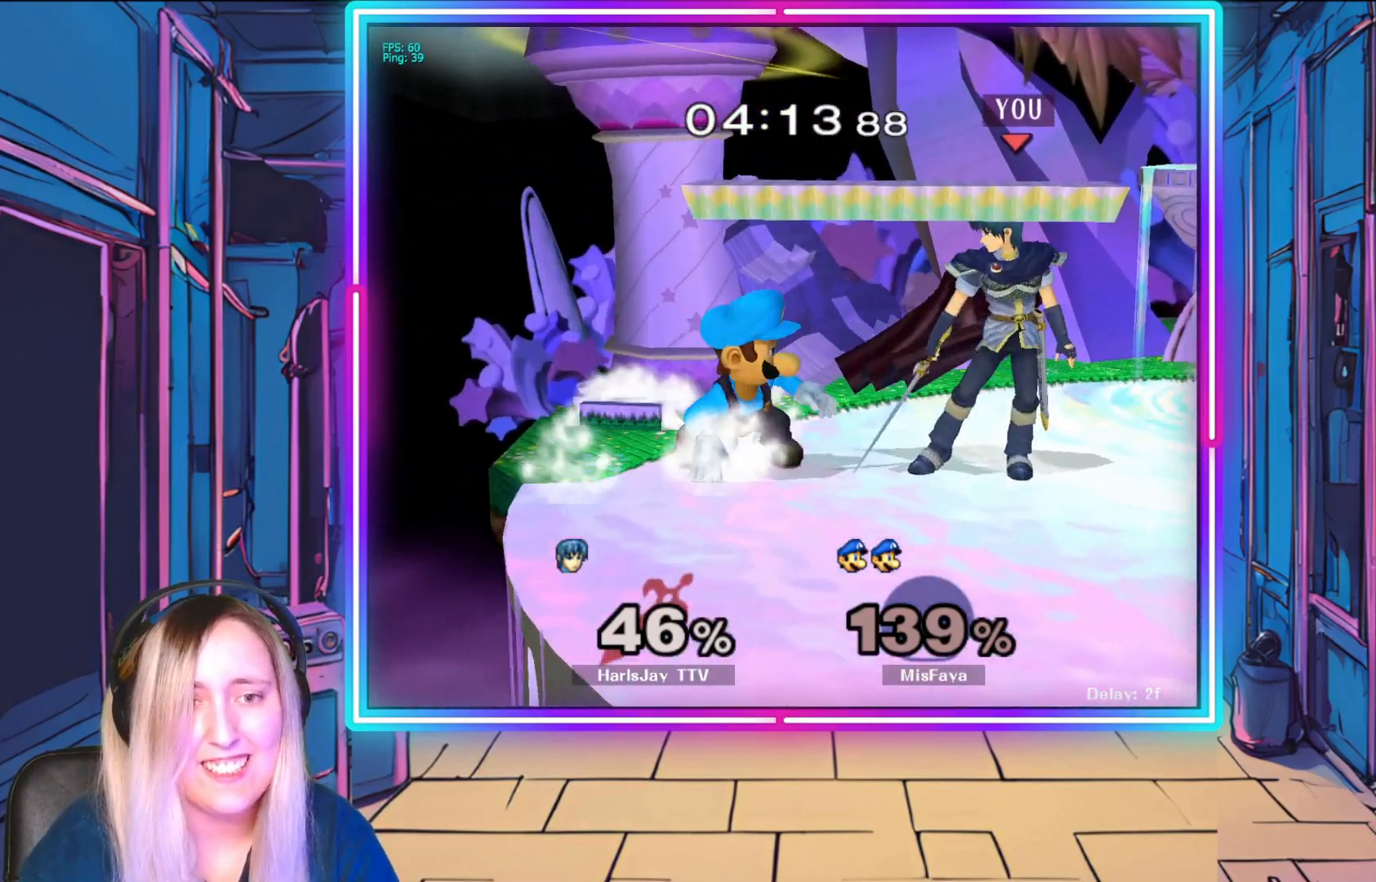
{"buttons": [], "left_stick": "down-left", "events": [[17, "A", "down"], [117, "A", "up"], [150, "A", "down"], [267, "A", "up"], [417, "left_stick", "down-left"]]}
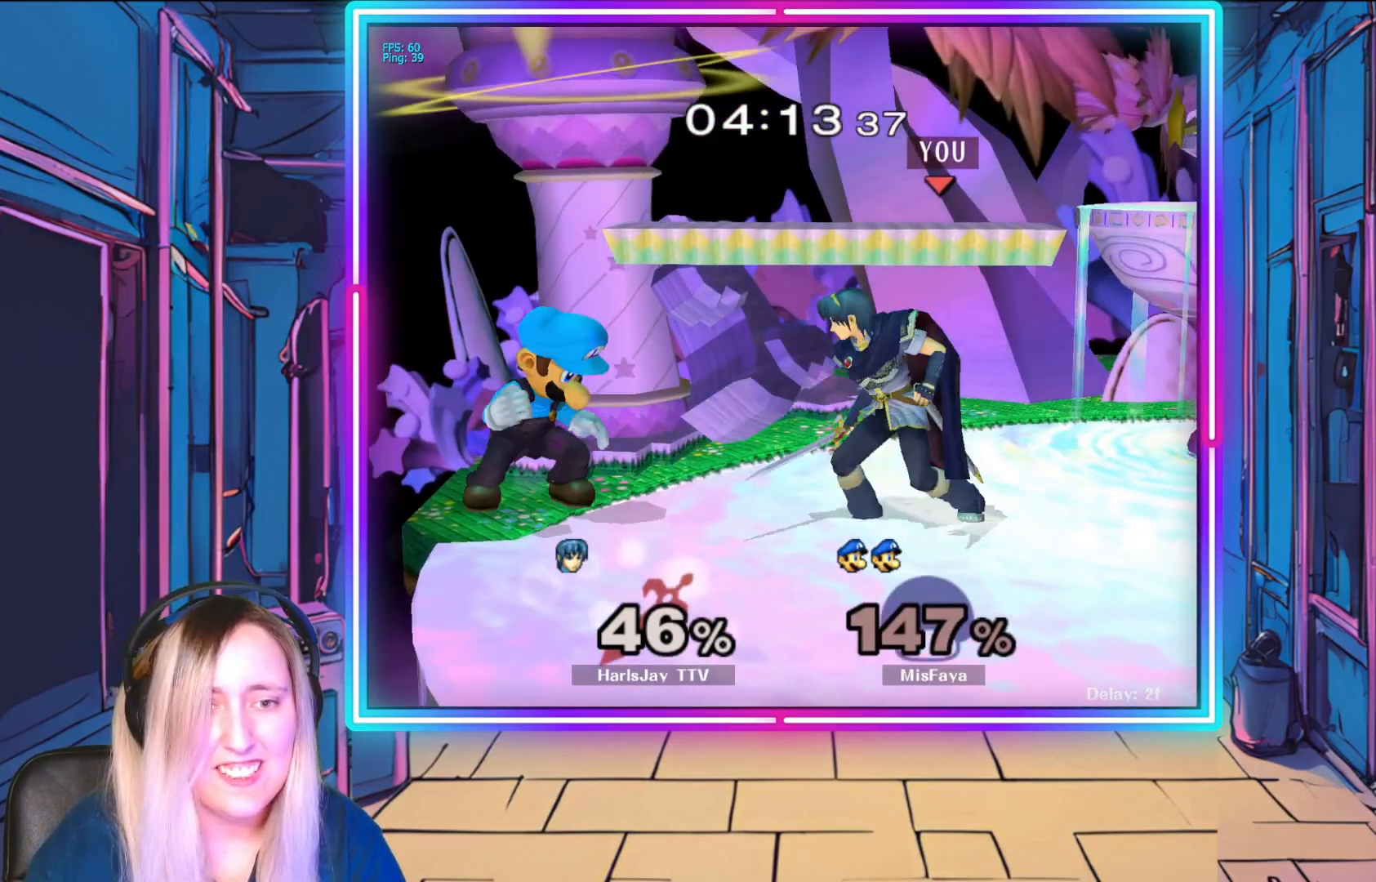
{"buttons": [], "left_stick": "center", "events": [[183, "left_stick", "down"], [300, "left_stick", "center"]]}
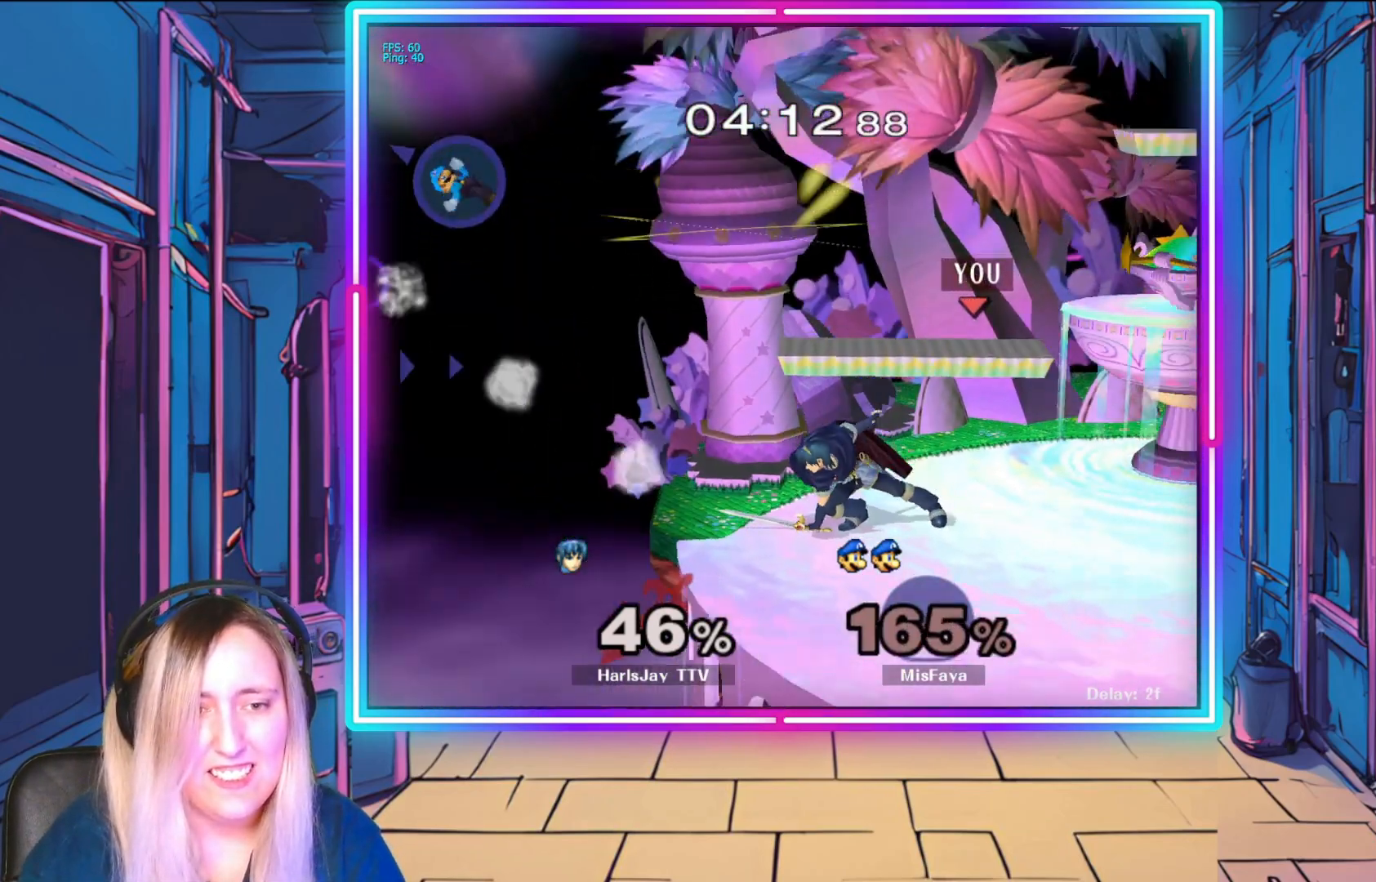
{"buttons": [], "left_stick": "right", "events": [[467, "left_stick", "right"]]}
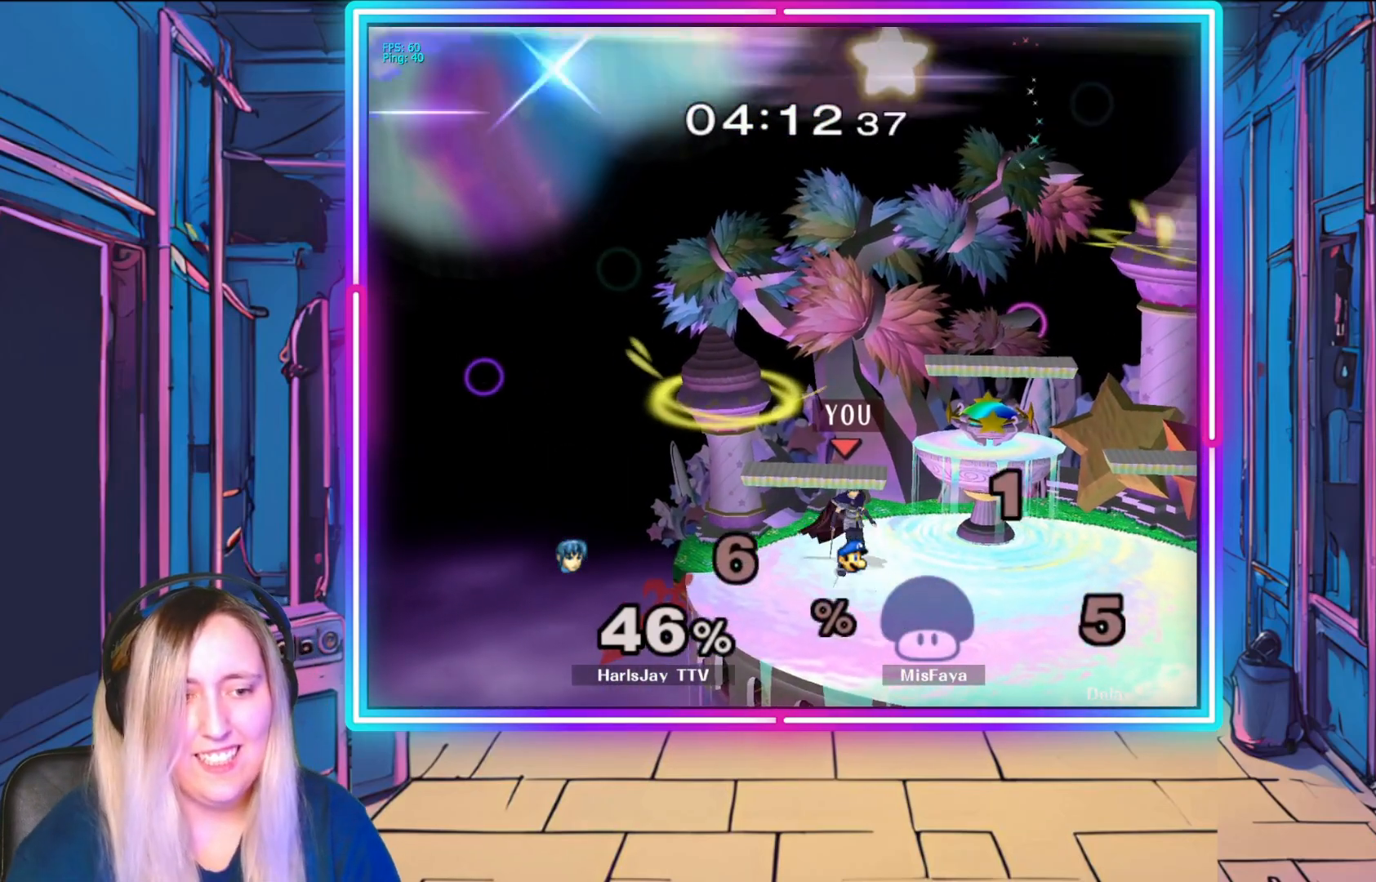
{"buttons": [], "left_stick": "center", "events": [[83, "left_stick", "center"], [183, "Y", "down"], [267, "Y", "up"]]}
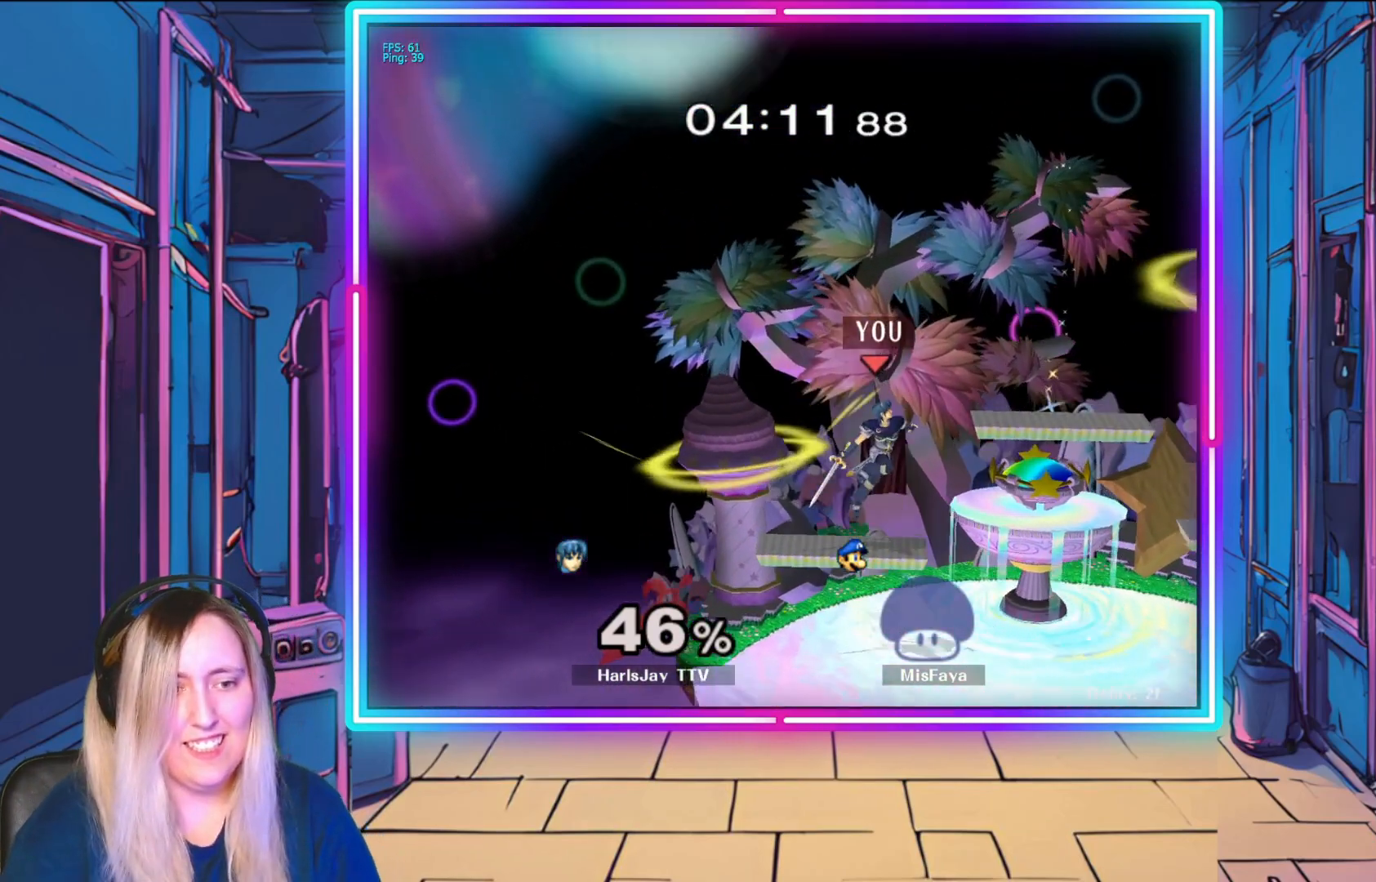
{"buttons": [], "left_stick": "down", "events": [[350, "left_stick", "down"]]}
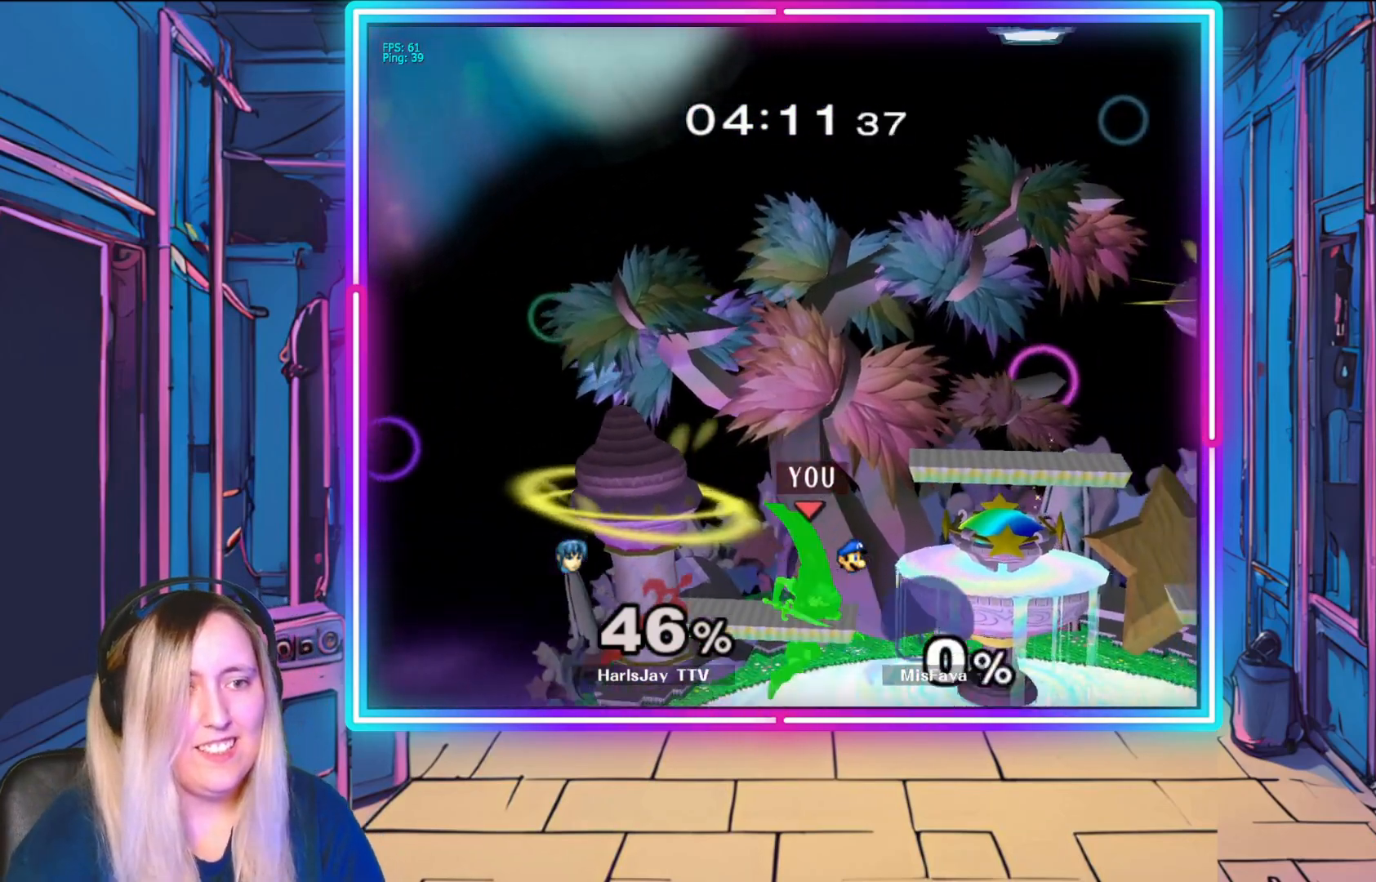
{"buttons": [], "left_stick": "center", "events": [[50, "left_stick", "center"]]}
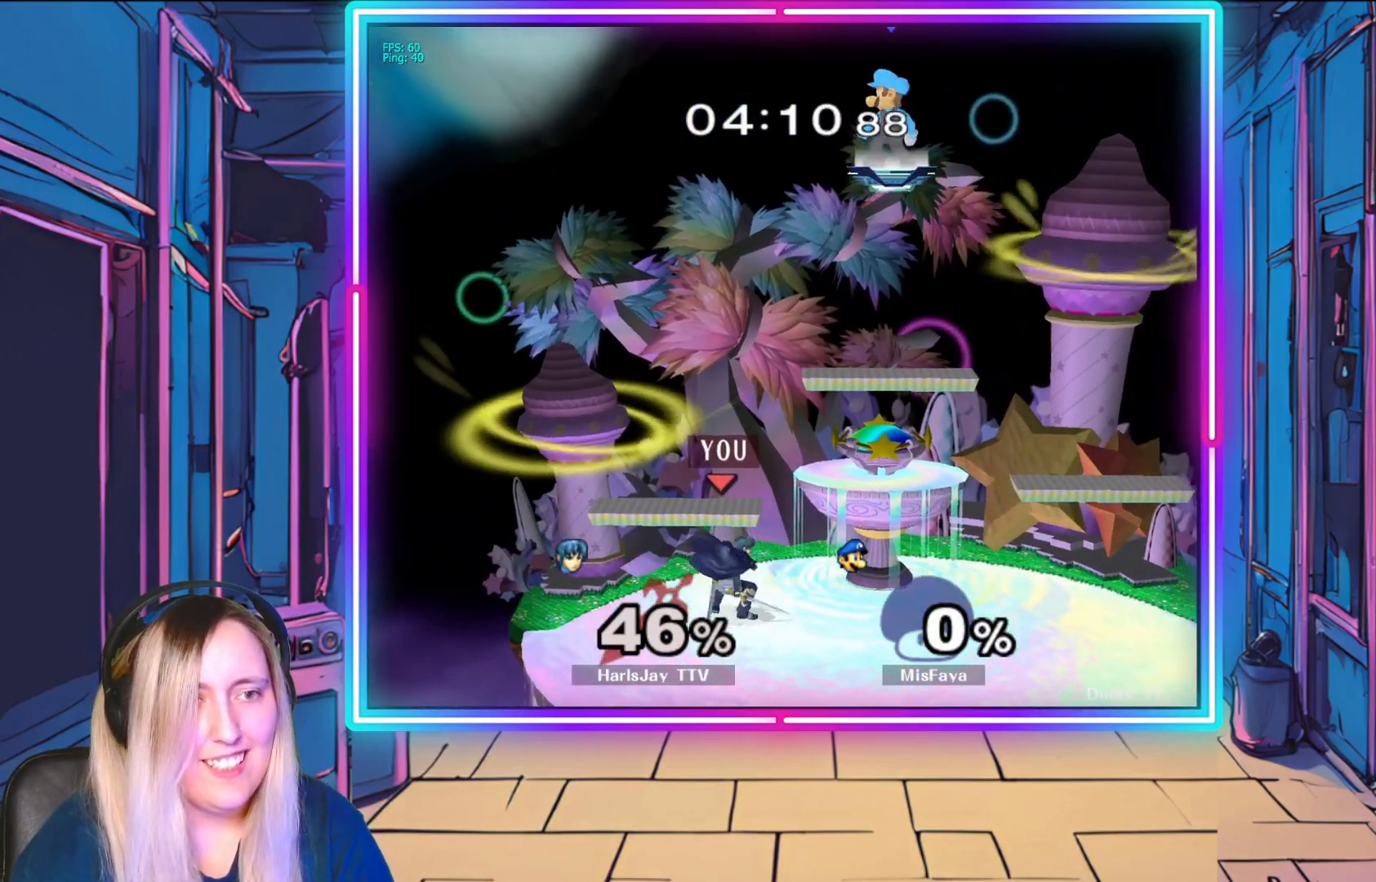
{"buttons": [], "left_stick": "right", "events": [[267, "Y", "down"], [317, "left_stick", "right"], [483, "Y", "up"]]}
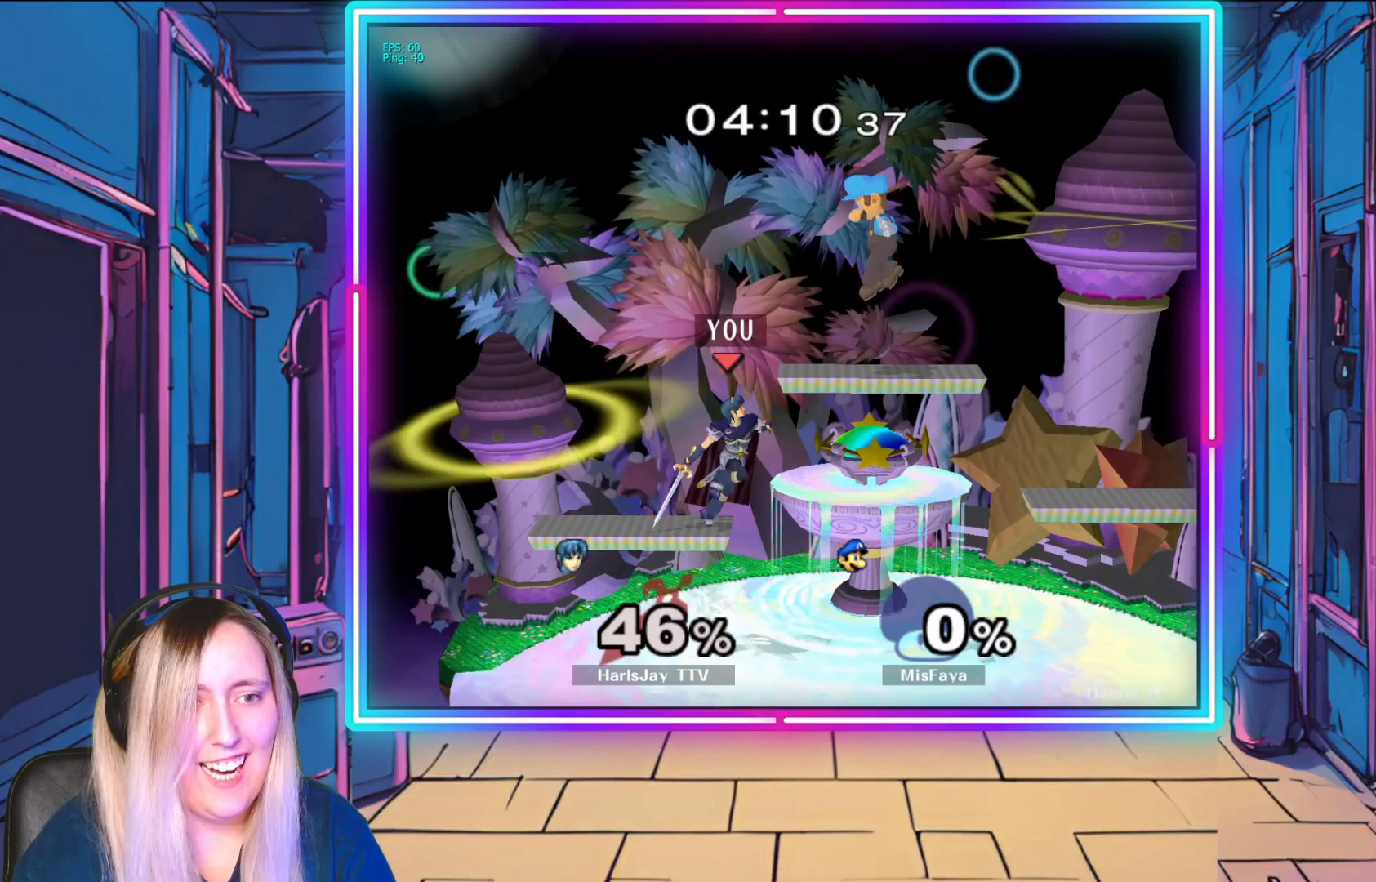
{"buttons": [], "left_stick": "down-right", "events": [[217, "Y", "down"], [350, "Y", "up"], [417, "left_stick", "down-right"]]}